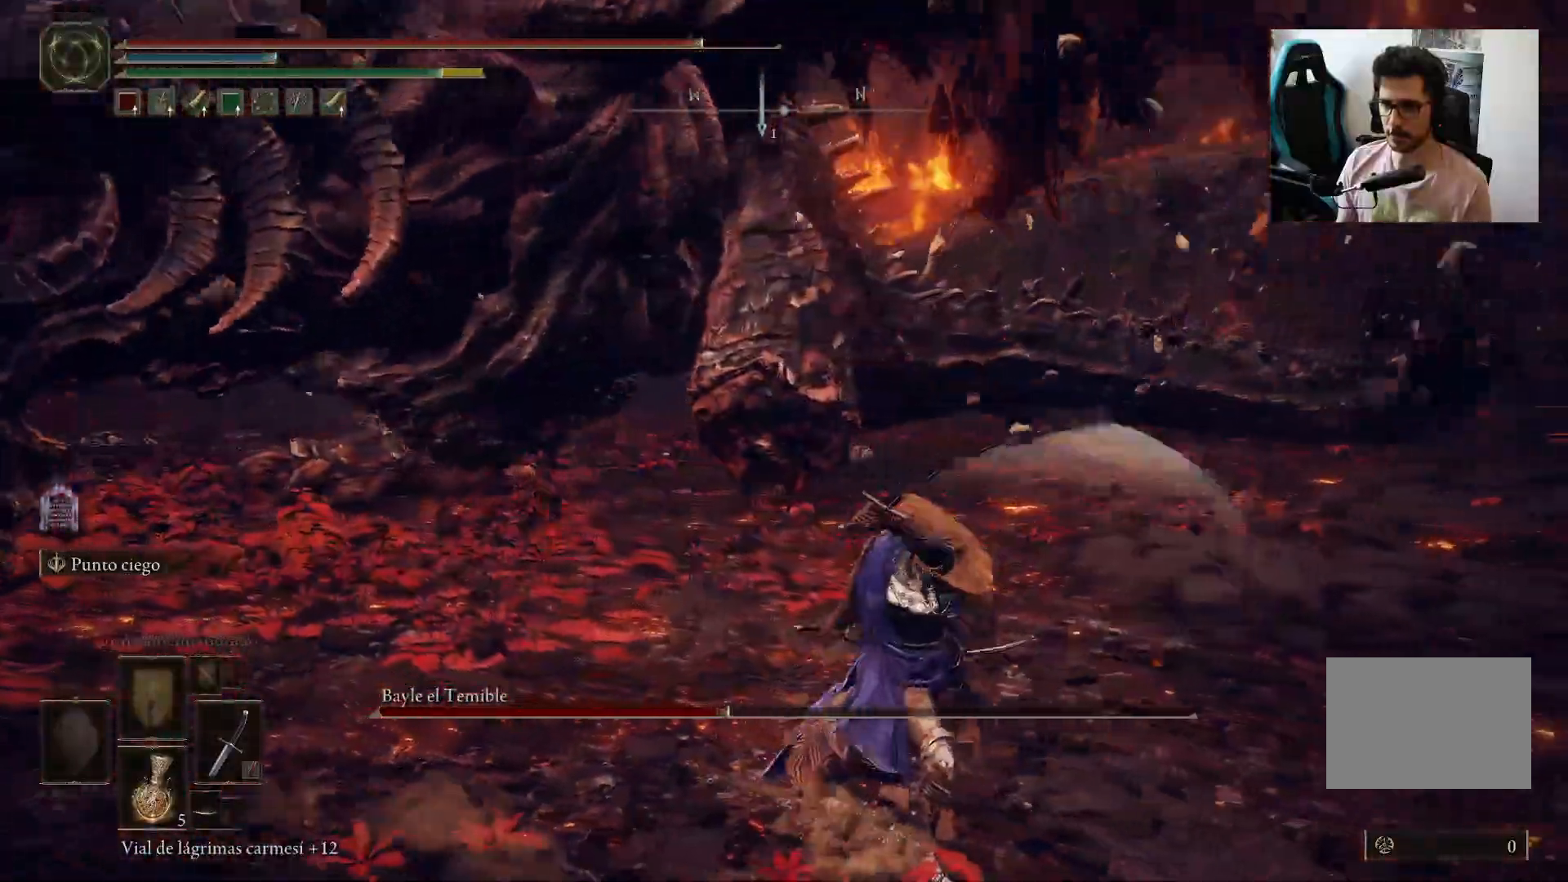
Gameplay with a controller (Xbox layout); each line is a JSON object with the inputs held at the frame after it (dt_ms = milliseconds from this image to that frame). "events" lists button and stick changes between this image and that frame as [ms after this image, input, new state], when the widget could be followed in between.
{"dt_ms": 500, "buttons": ["B"], "left_stick": "up-left", "right_stick": "center", "events": [[117, "right_stick", "left"], [367, "right_stick", "center"], [500, "B", "down"]]}
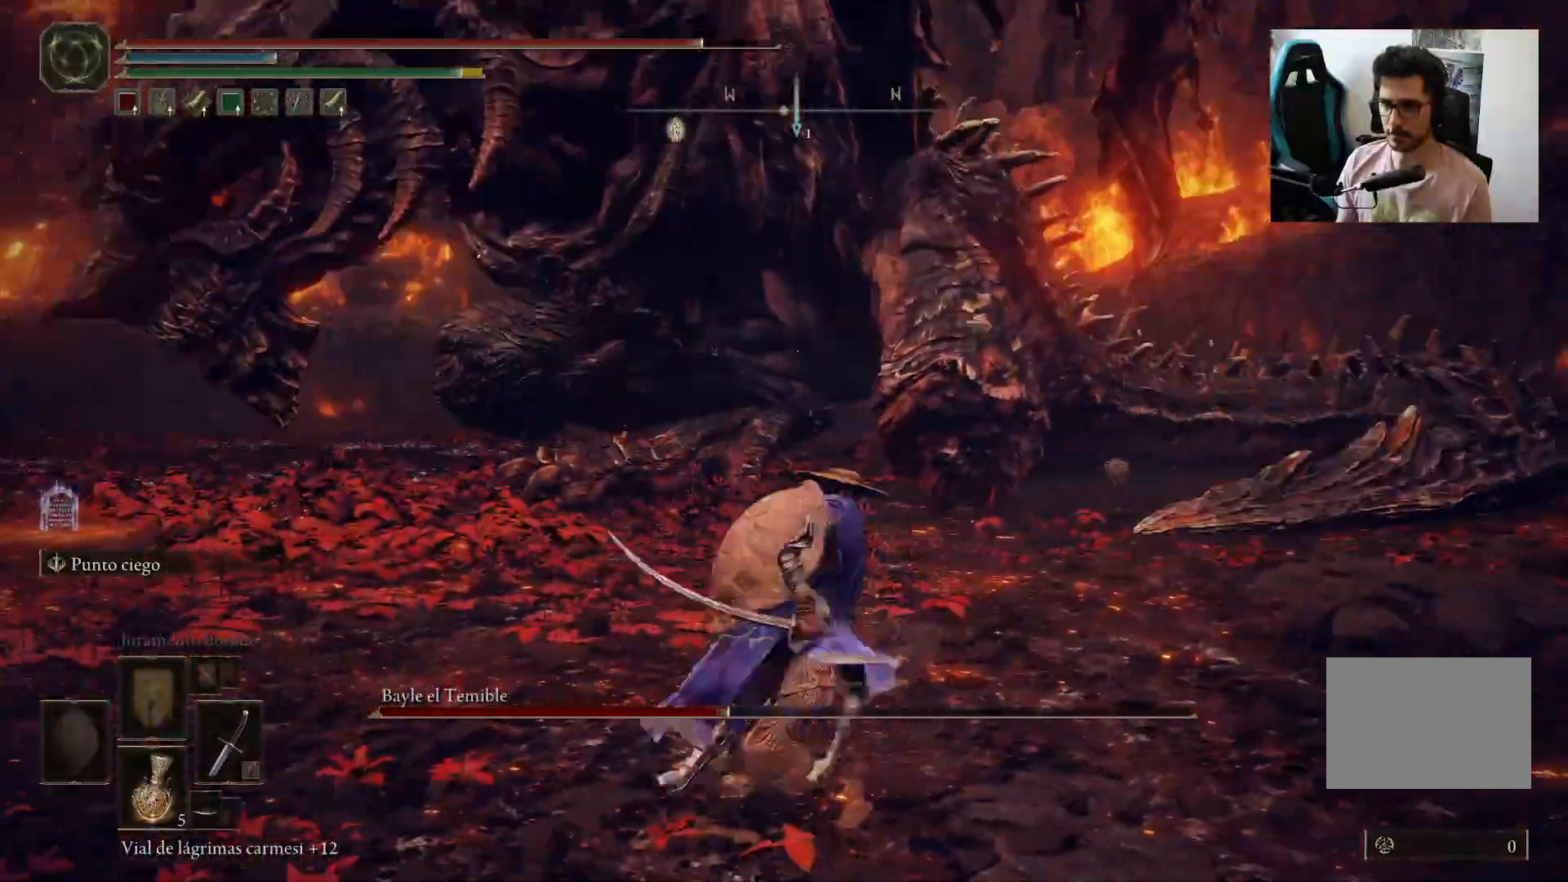
{"dt_ms": 500, "buttons": ["B"], "left_stick": "up-left", "right_stick": "center", "events": [[100, "right_stick", "up"], [283, "right_stick", "center"]]}
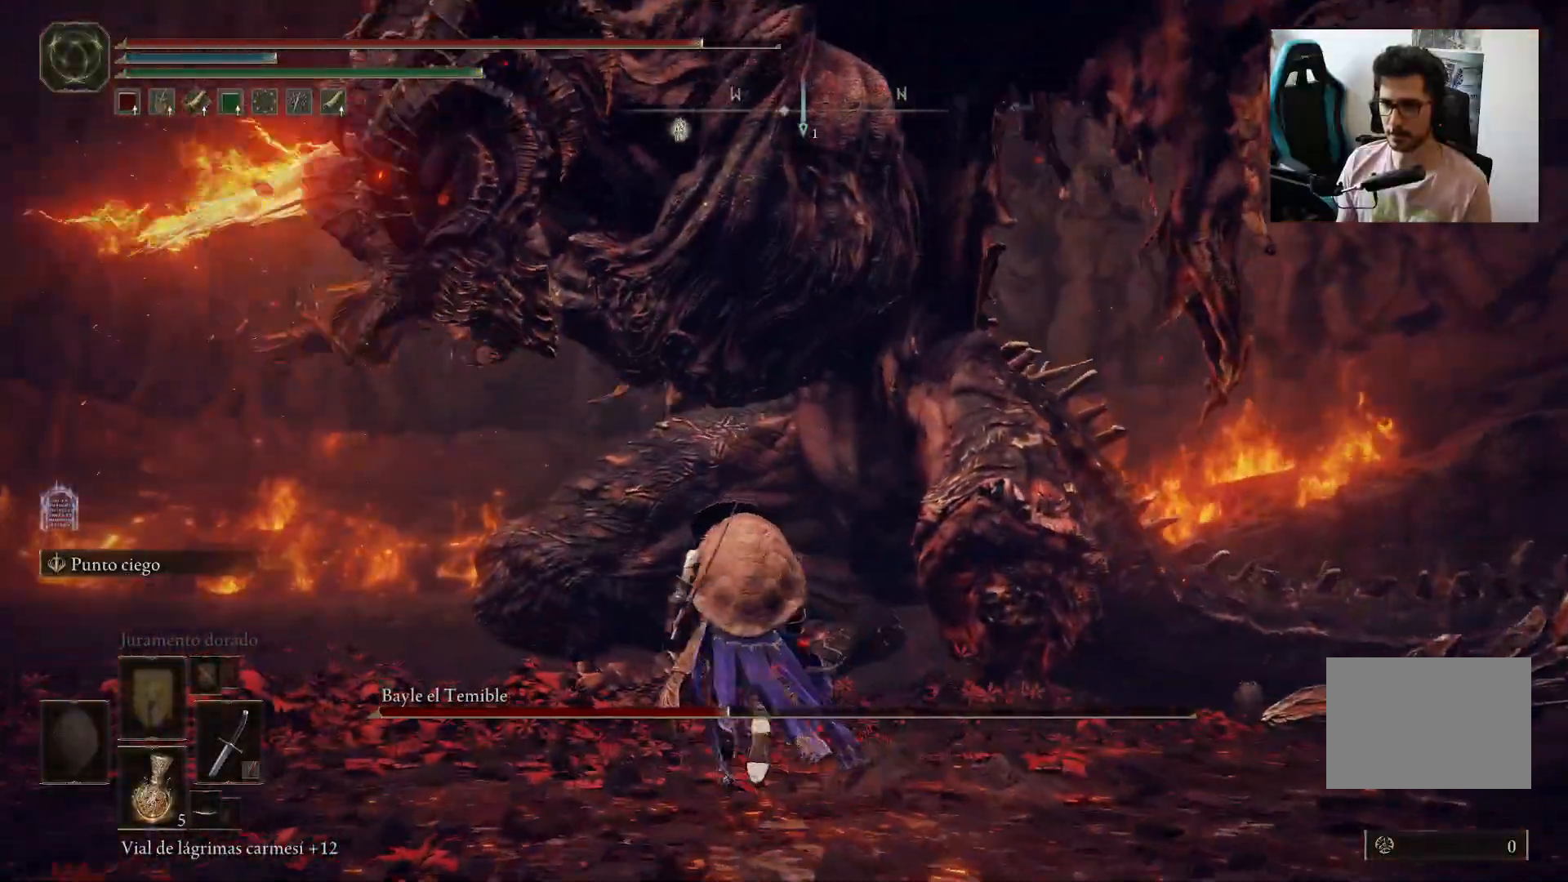
{"dt_ms": 500, "buttons": ["B"], "left_stick": "up-left", "right_stick": "center", "events": []}
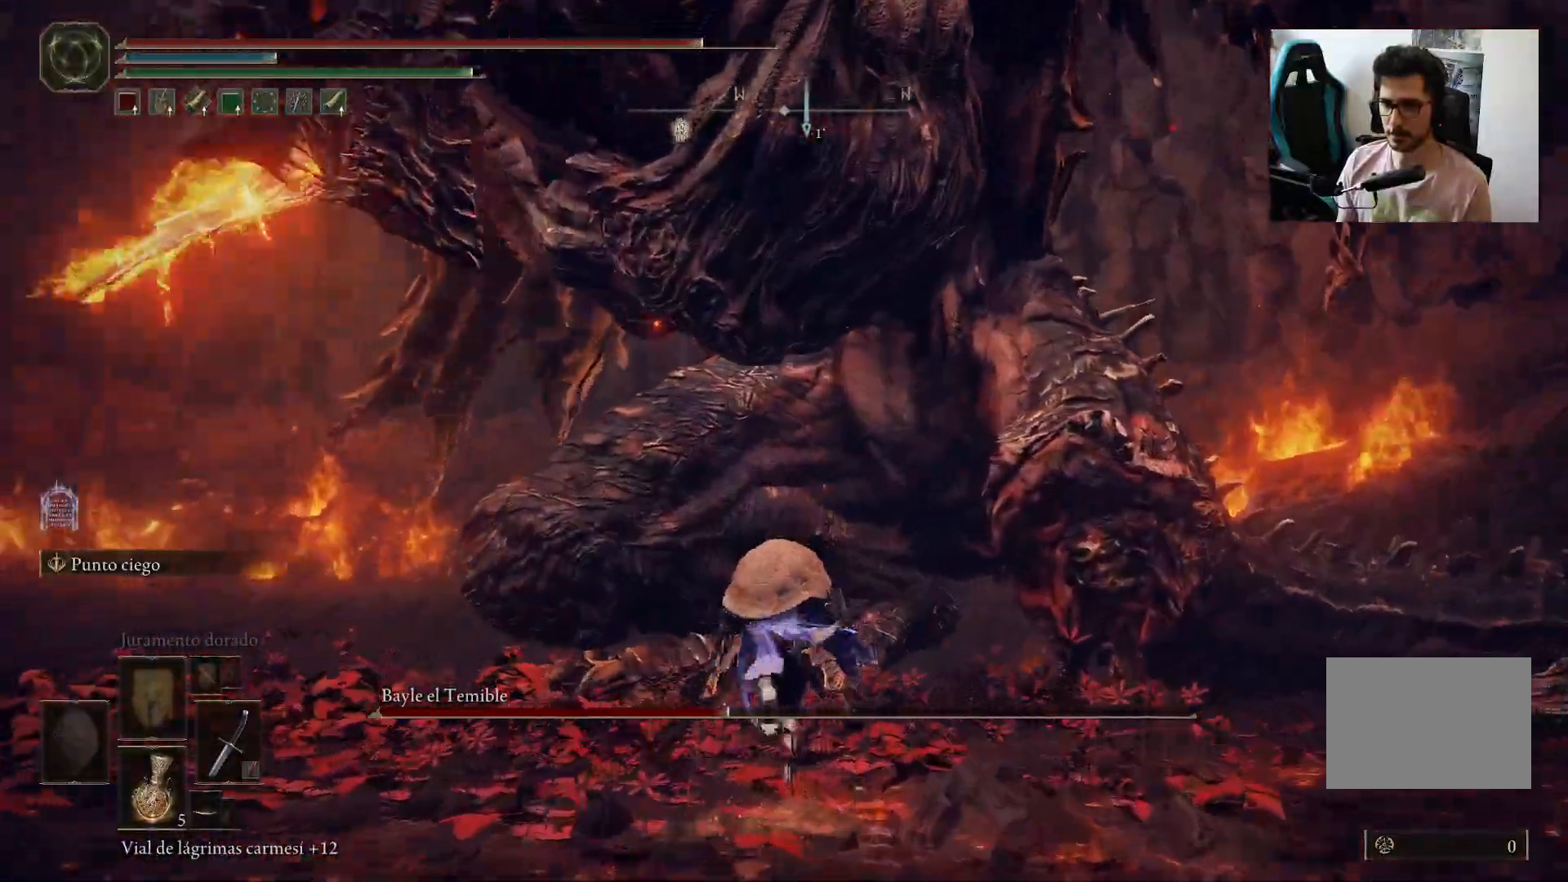
{"dt_ms": 500, "buttons": ["B"], "left_stick": "left", "right_stick": "down-right", "events": [[33, "left_stick", "left"], [67, "right_stick", "left"], [133, "right_stick", "center"], [450, "right_stick", "down-right"]]}
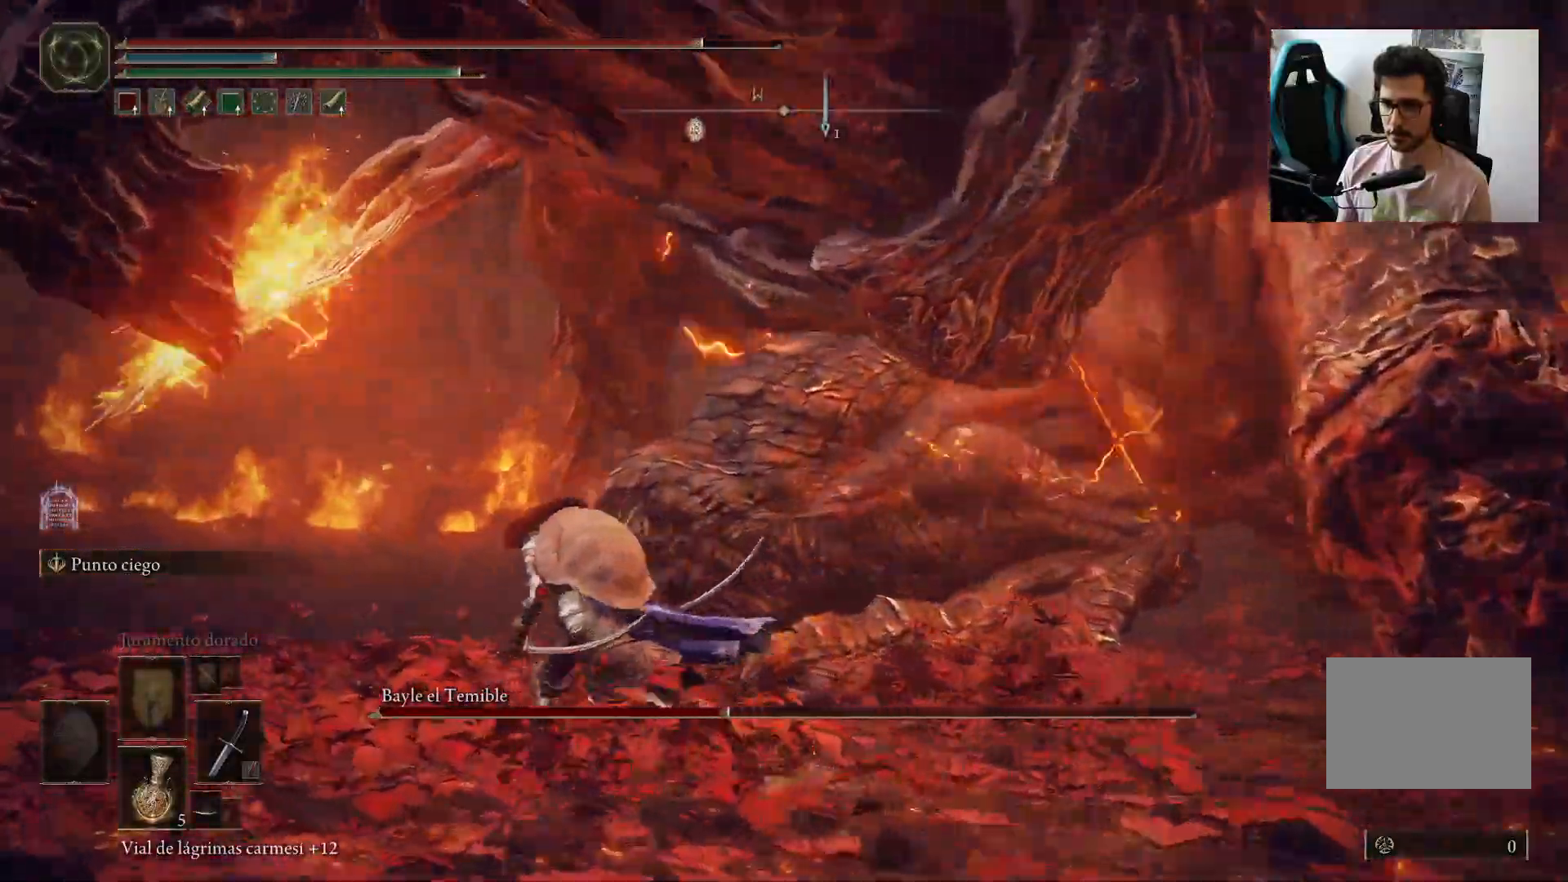
{"dt_ms": 500, "buttons": ["B"], "left_stick": "left", "right_stick": "right", "events": [[483, "right_stick", "right"]]}
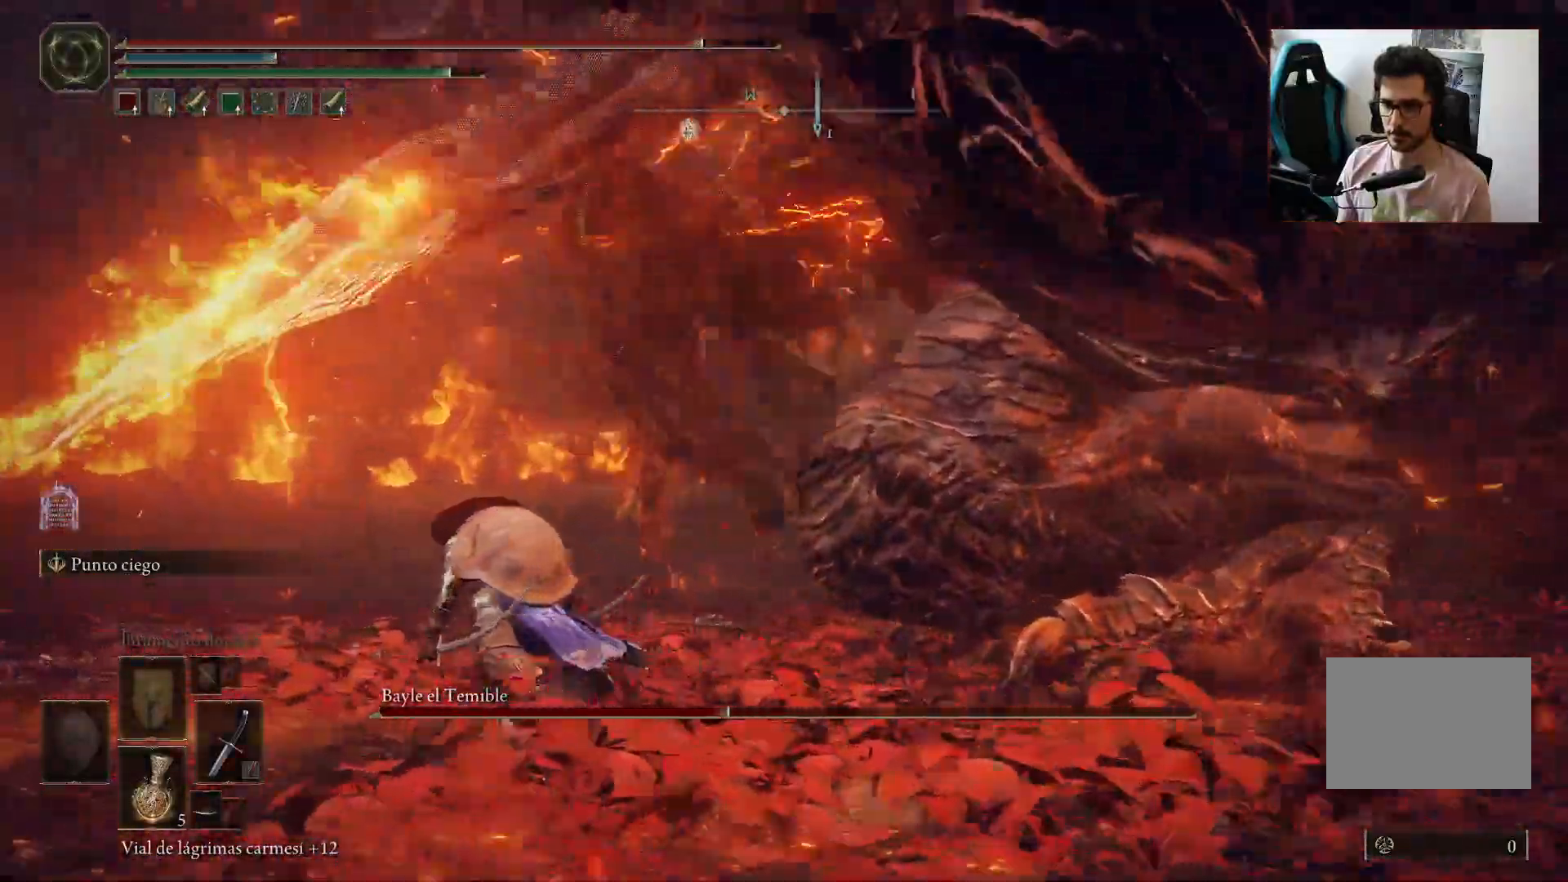
{"dt_ms": 500, "buttons": ["B"], "left_stick": "left", "right_stick": "center", "events": [[300, "right_stick", "down-left"], [467, "right_stick", "center"]]}
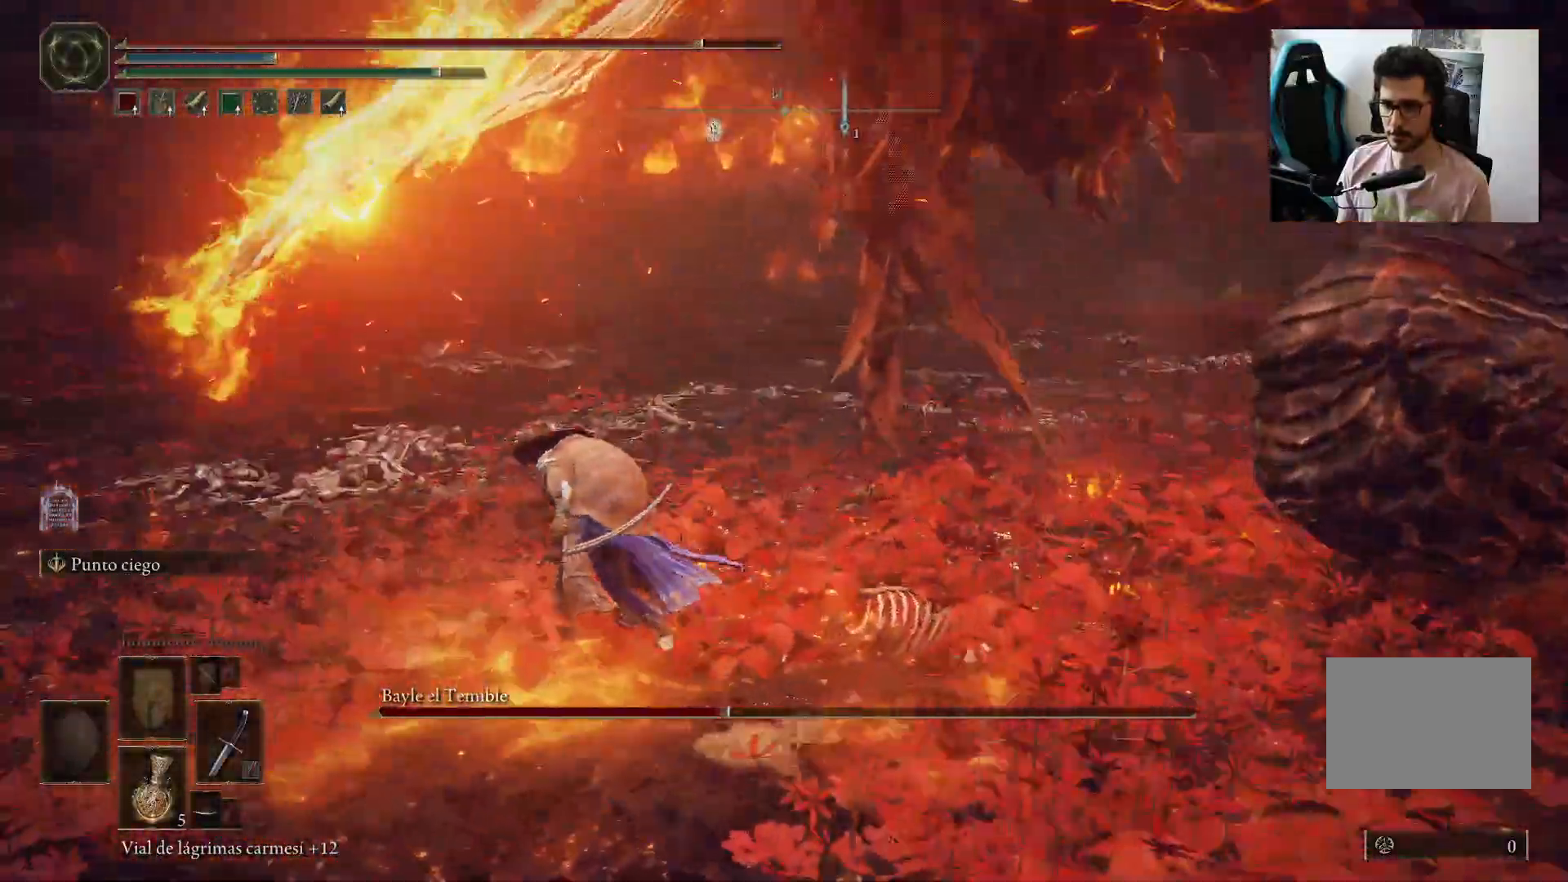
{"dt_ms": 500, "buttons": ["B"], "left_stick": "left", "right_stick": "center", "events": []}
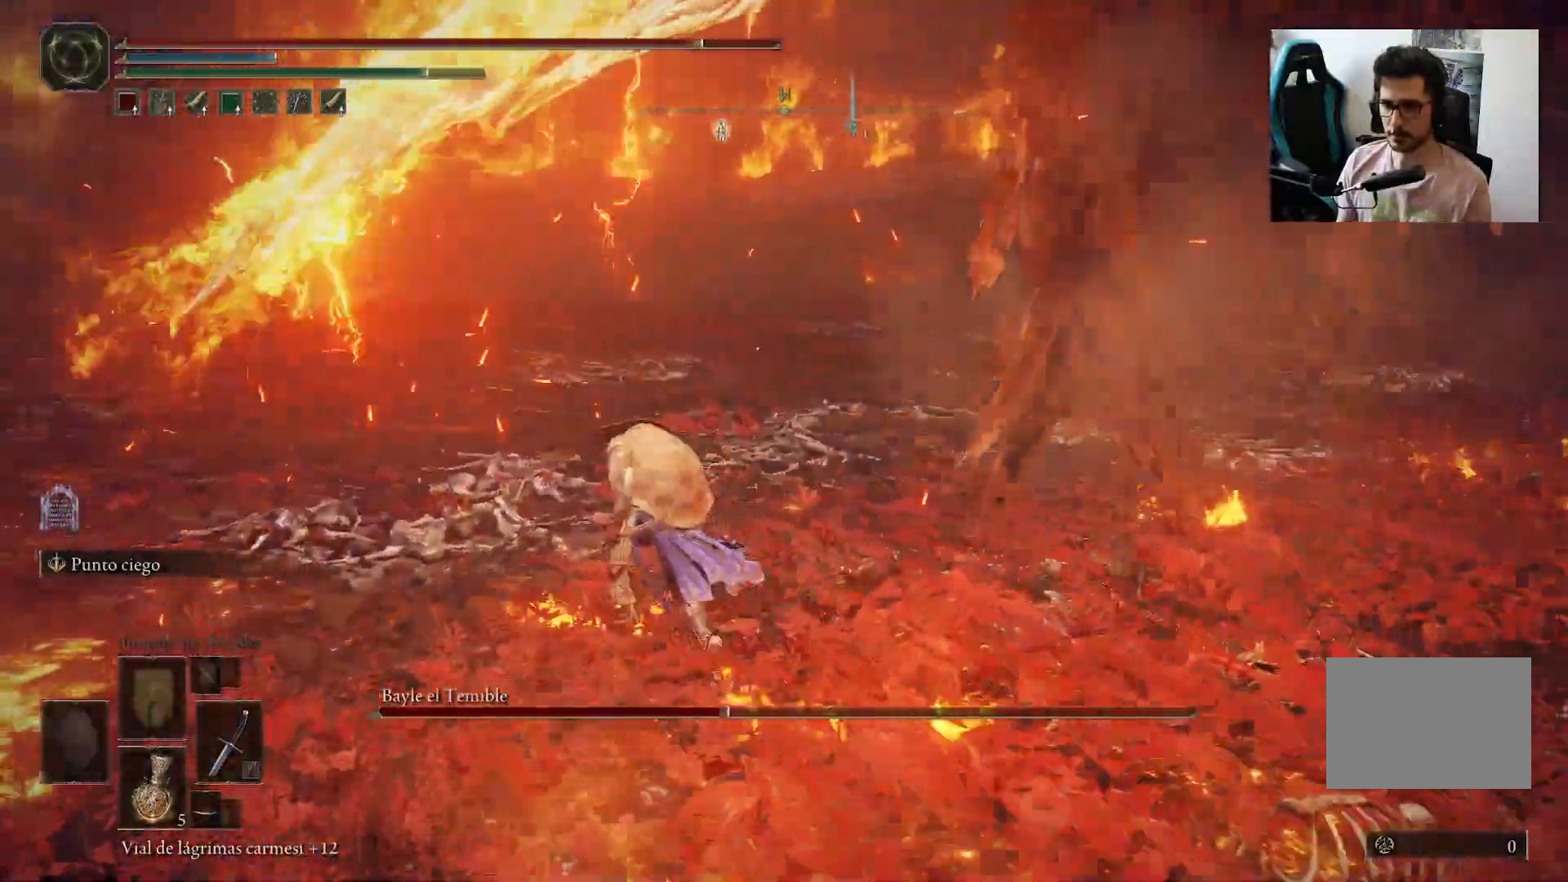
{"dt_ms": 500, "buttons": ["B"], "left_stick": "left", "right_stick": "down-right", "events": [[183, "right_stick", "down-right"]]}
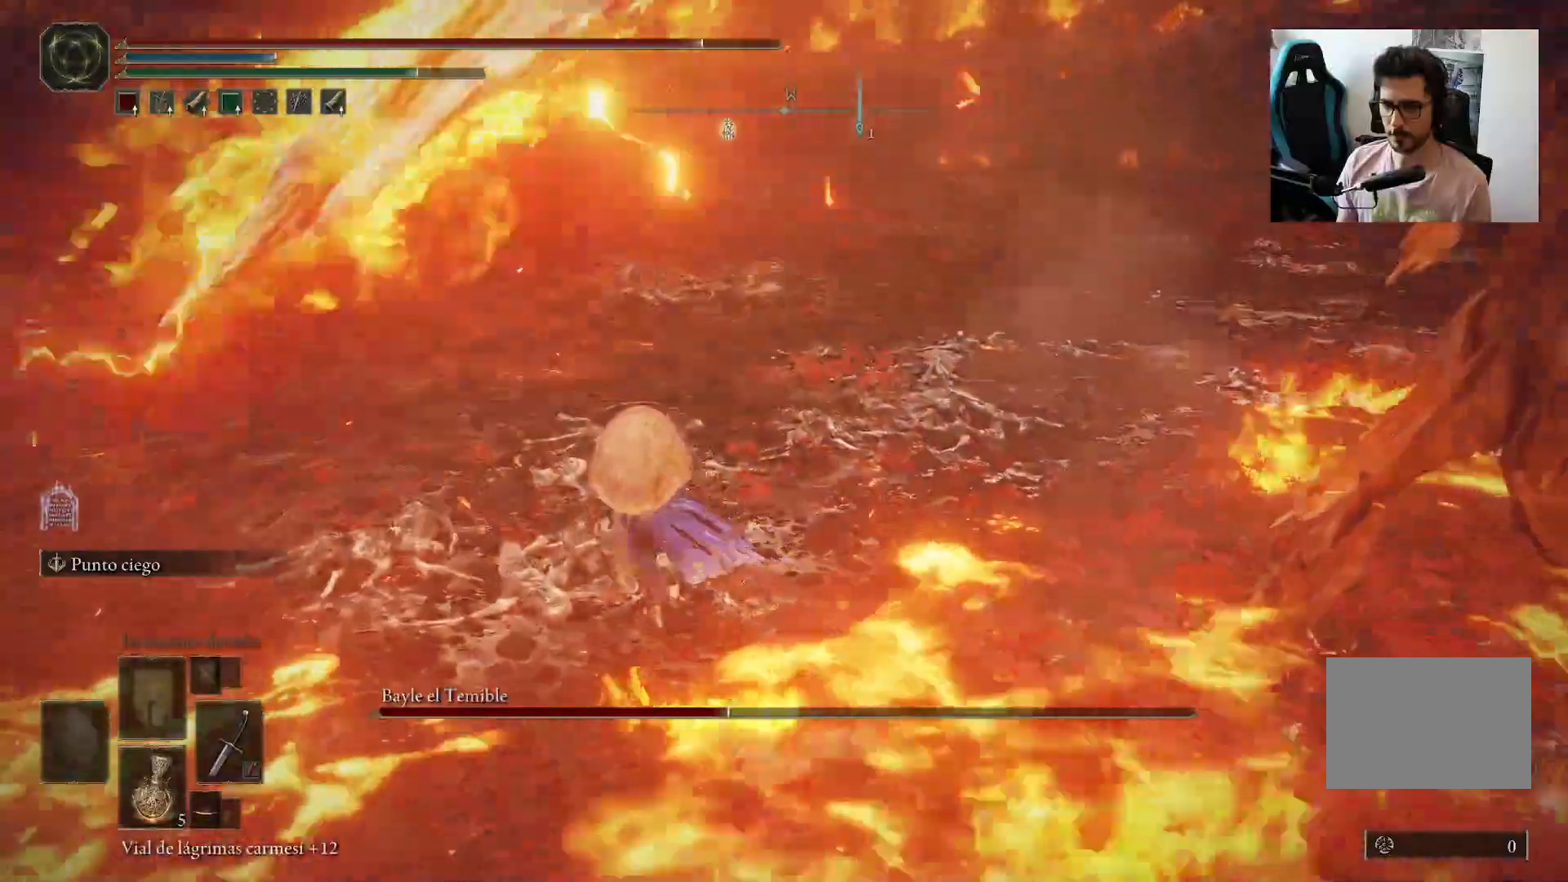
{"dt_ms": 500, "buttons": ["B", "DPAD_LEFT"], "left_stick": "left", "right_stick": "center", "events": [[150, "right_stick", "center"], [500, "DPAD_LEFT", "down"]]}
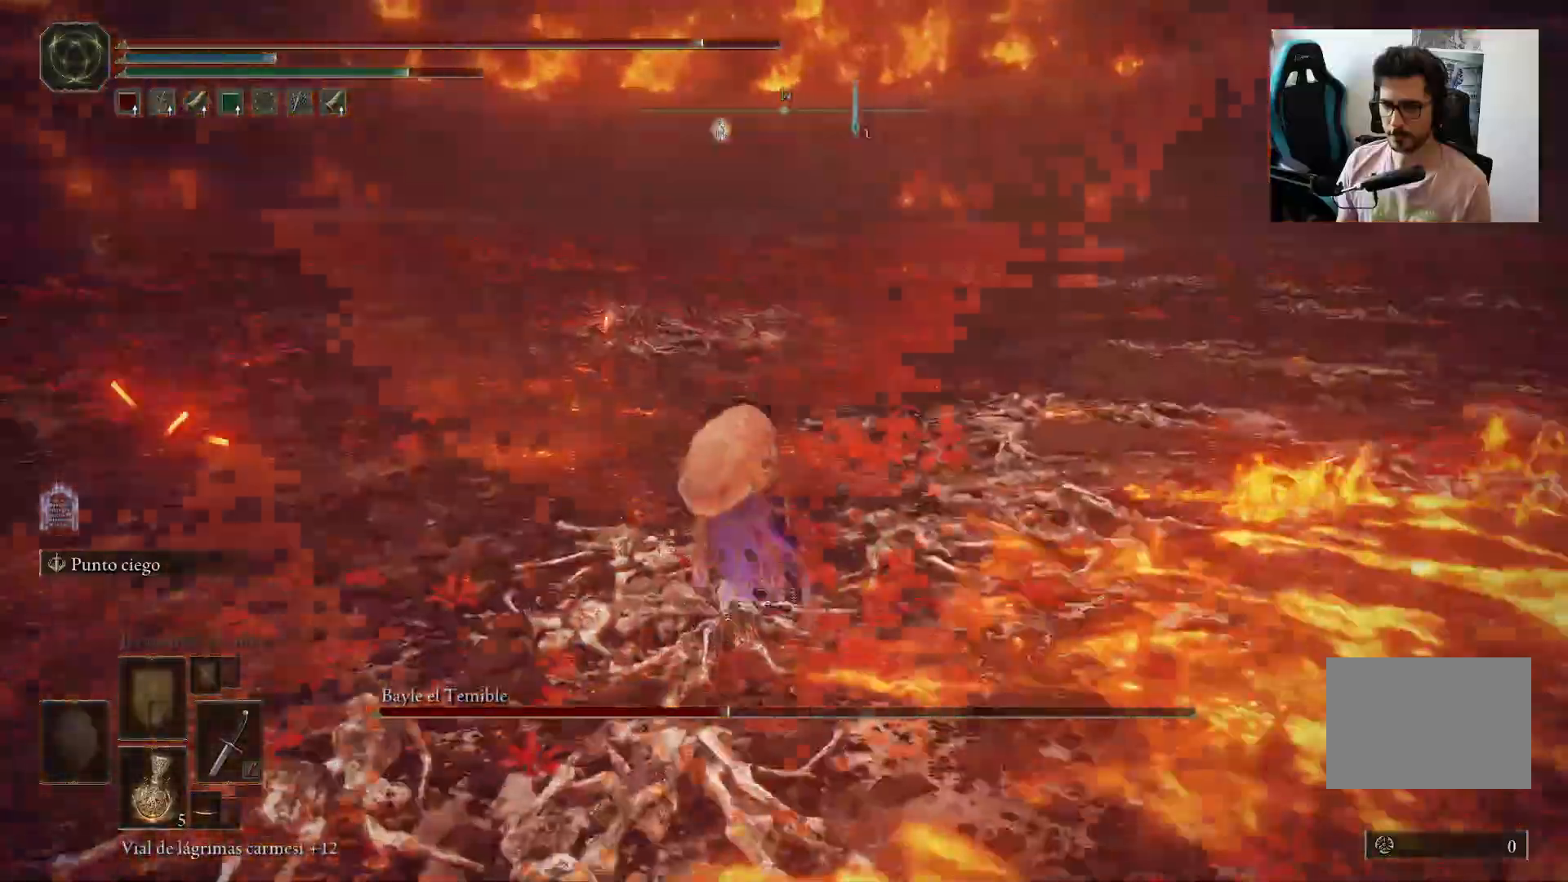
{"dt_ms": 500, "buttons": ["B"], "left_stick": "up-left", "right_stick": "center", "events": [[100, "left_stick", "up-left"], [133, "DPAD_LEFT", "up"]]}
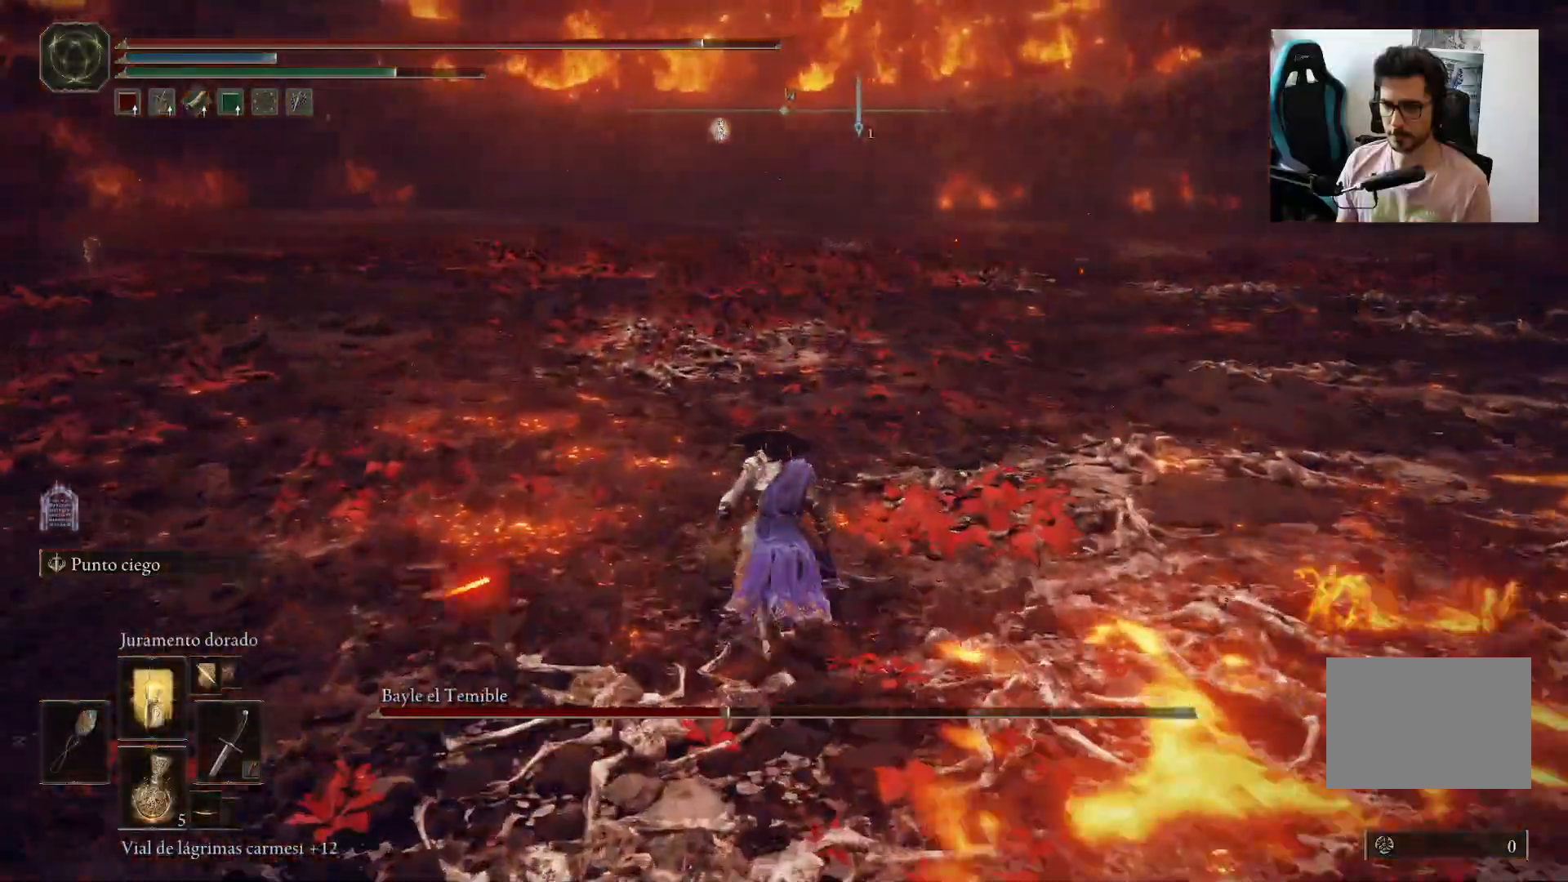
{"dt_ms": 500, "buttons": ["B"], "left_stick": "left", "right_stick": "right", "events": [[183, "left_stick", "left"], [300, "right_stick", "right"], [400, "L1", "down"], [500, "L1", "up"]]}
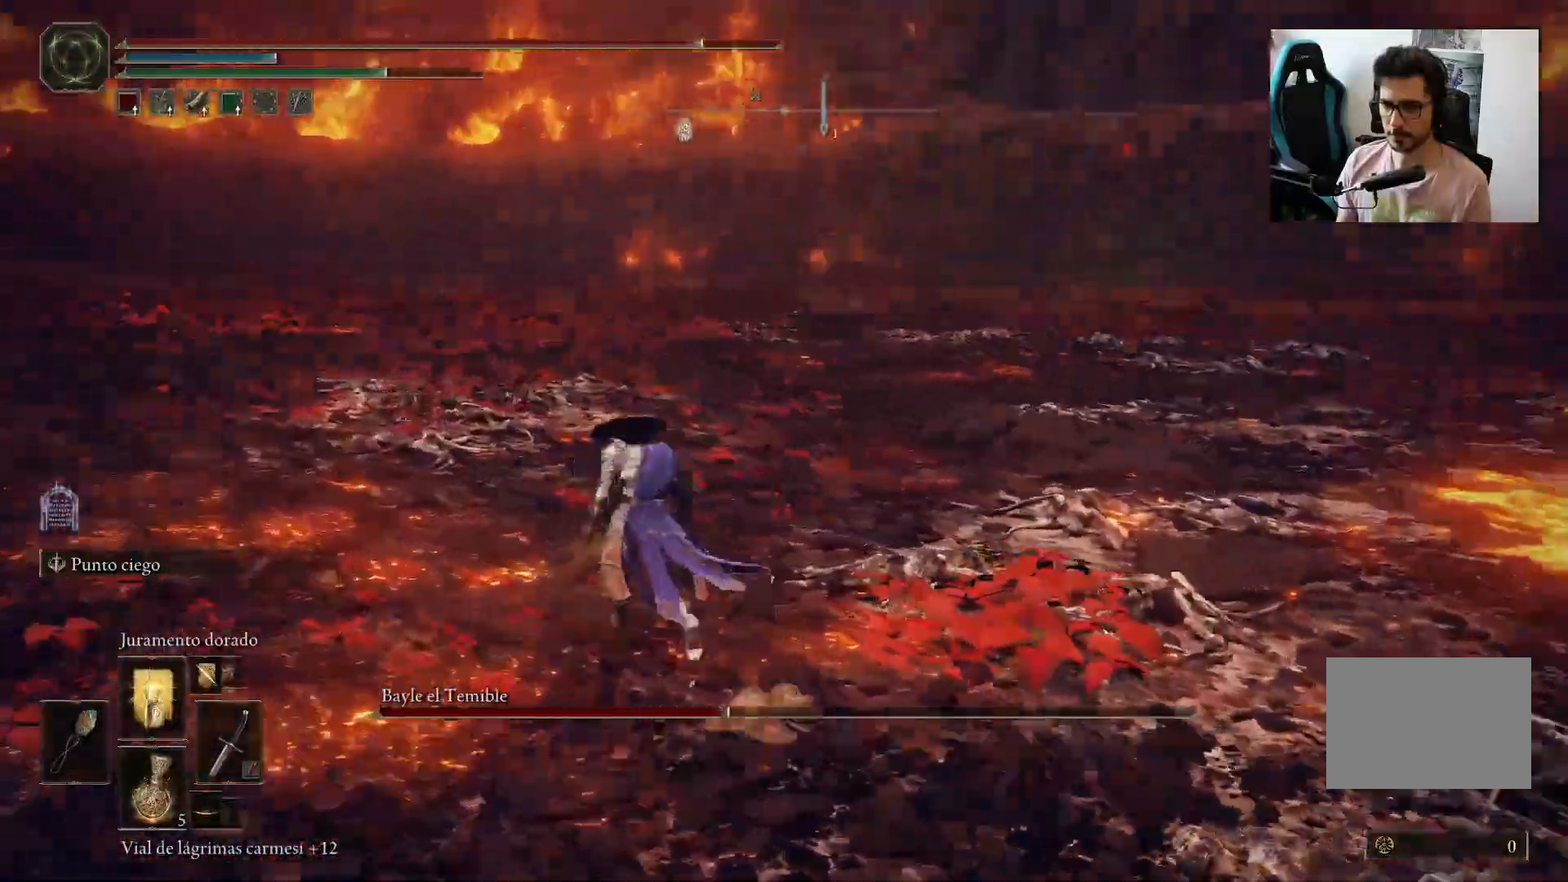
{"dt_ms": 500, "buttons": [], "left_stick": "left", "right_stick": "right", "events": [[267, "B", "up"]]}
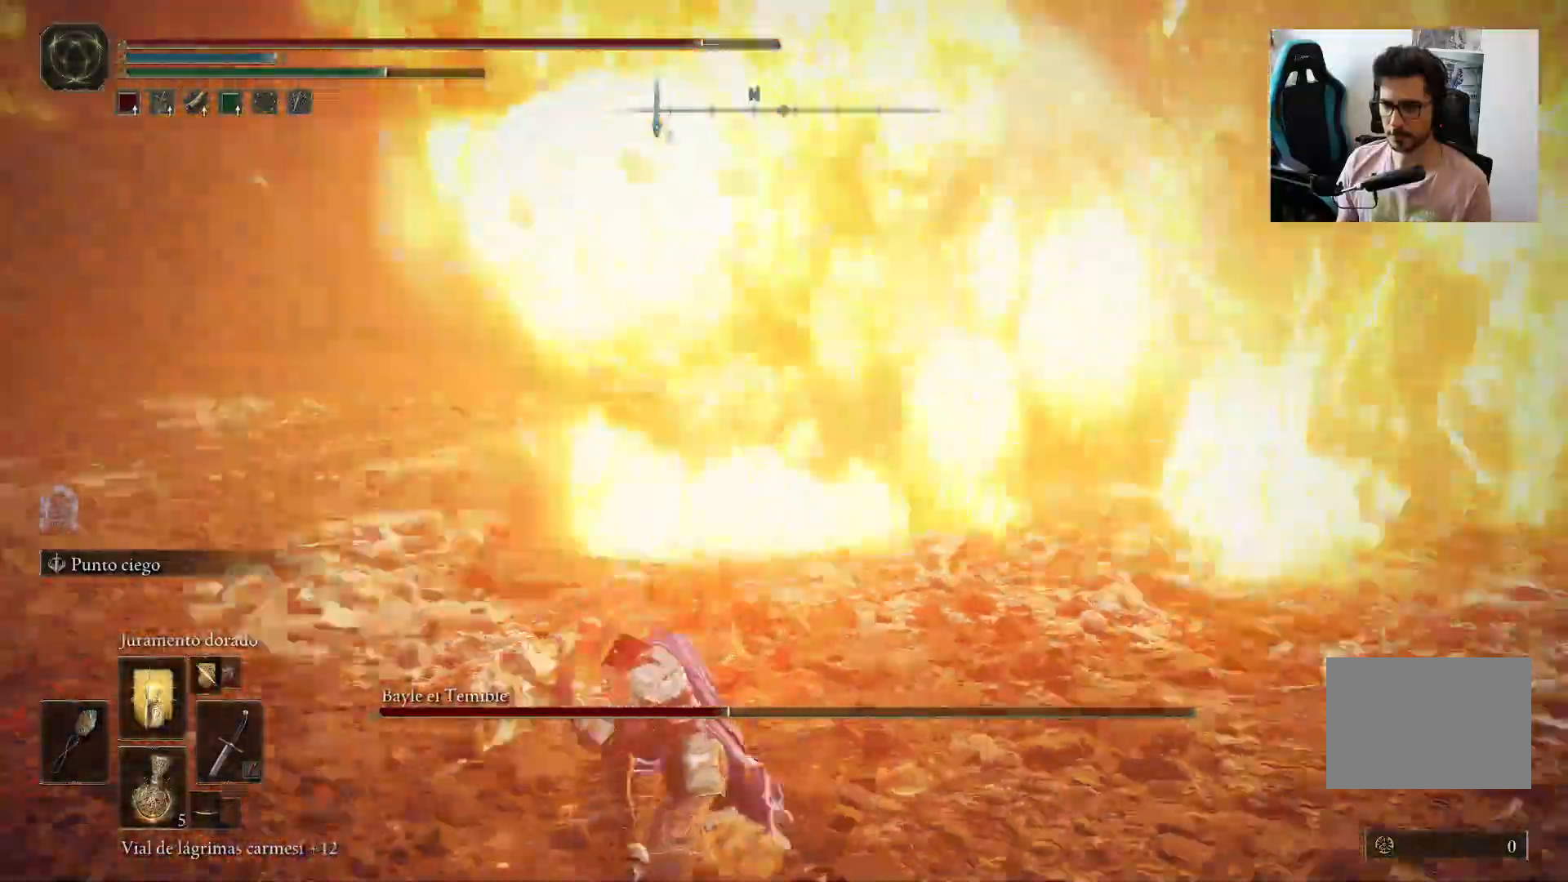
{"dt_ms": 1000, "buttons": [], "left_stick": "center", "right_stick": "center"}
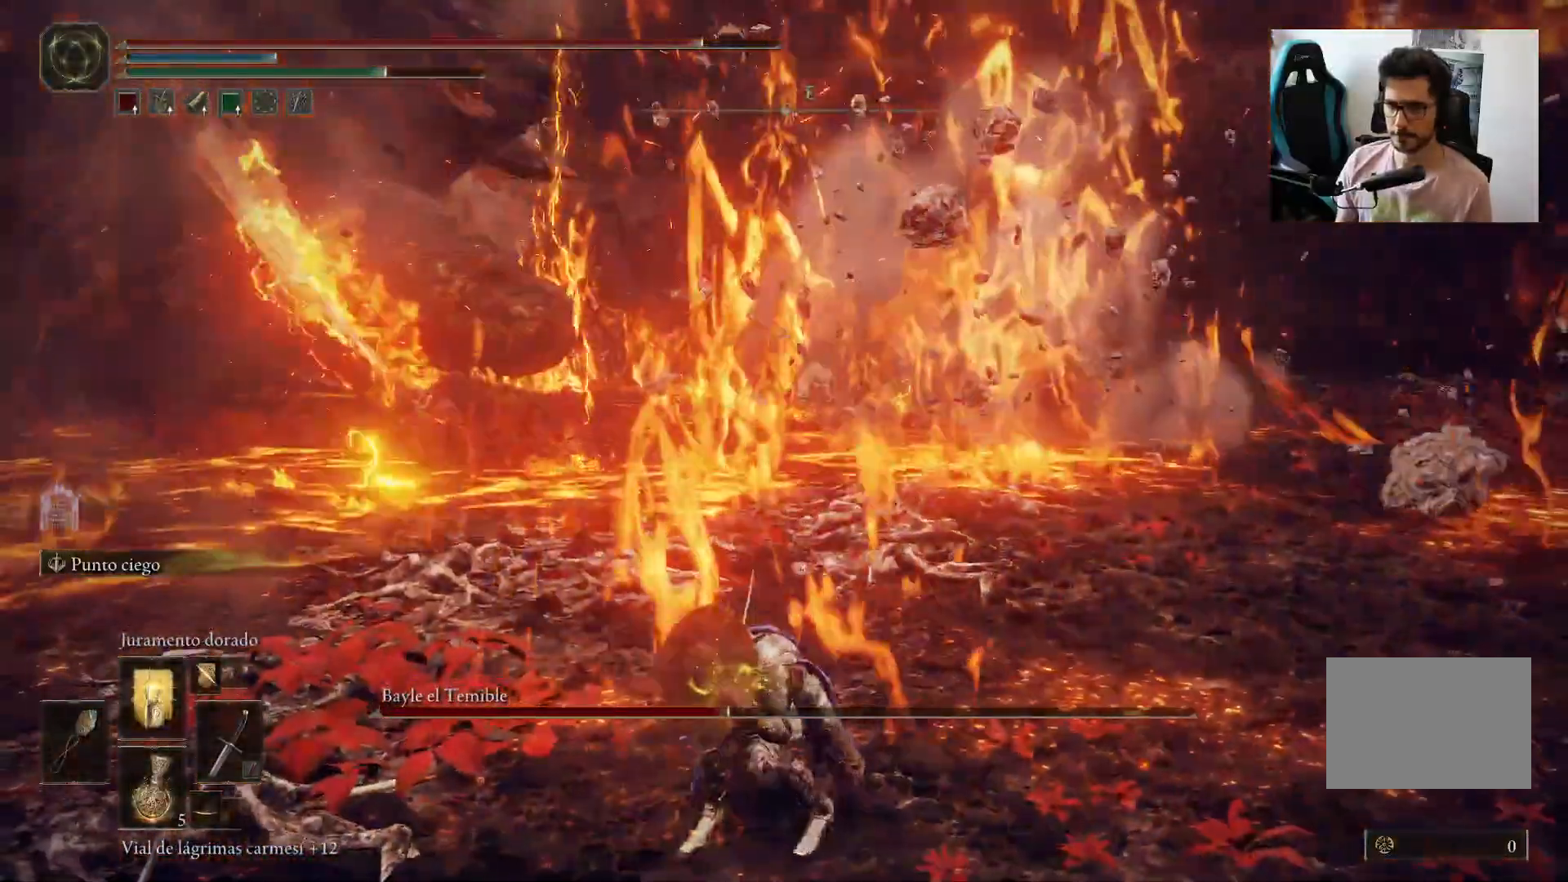
{"dt_ms": 500, "buttons": [], "left_stick": "center", "right_stick": "center", "events": []}
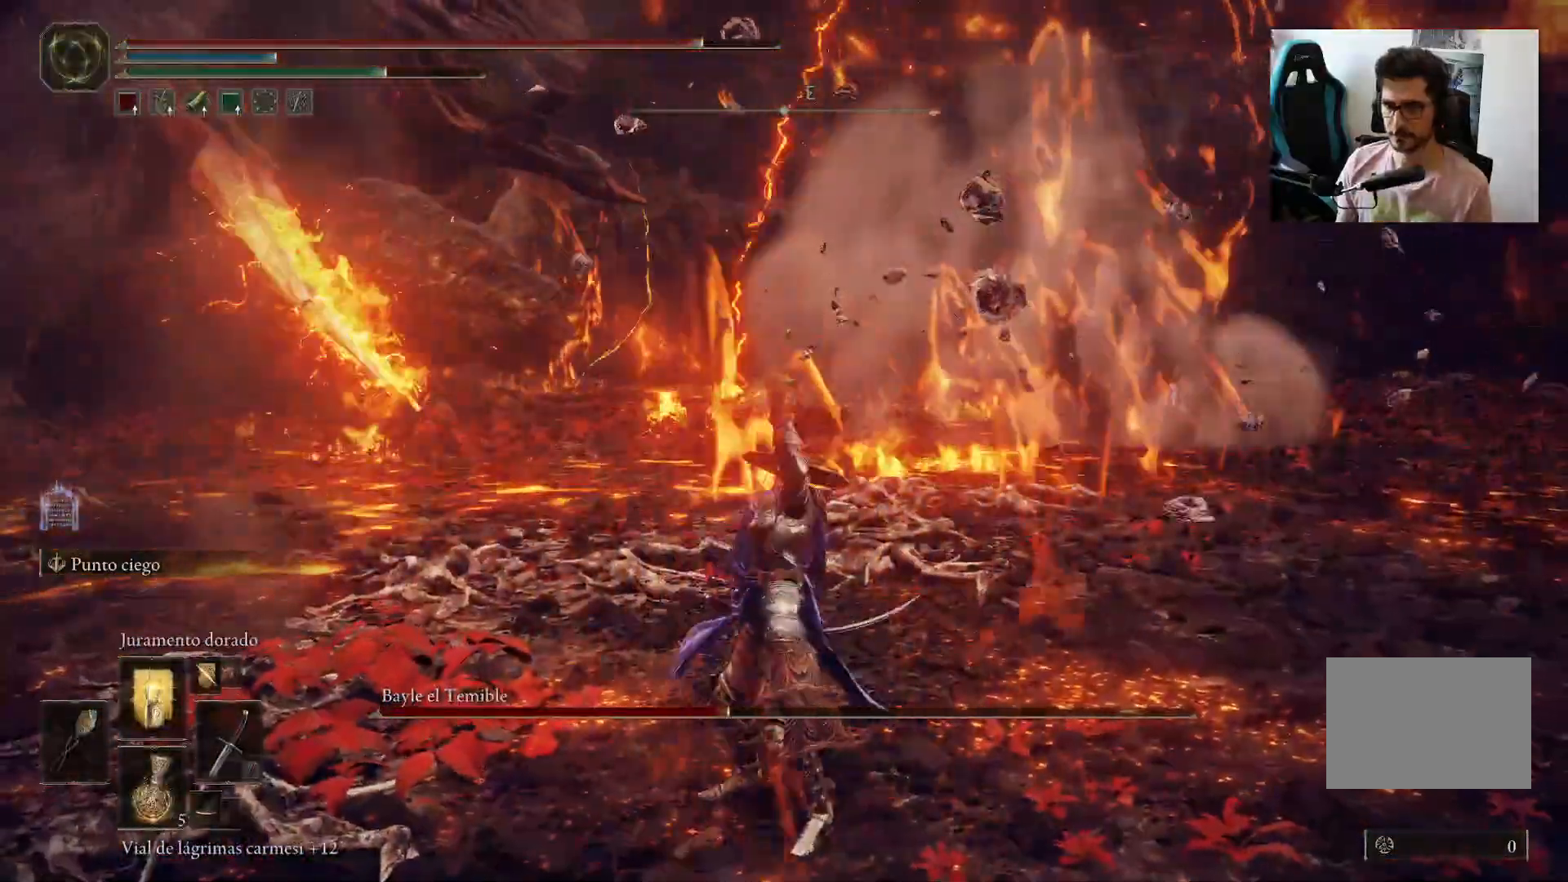
{"dt_ms": 500, "buttons": [], "left_stick": "center", "right_stick": "center", "events": [[367, "right_stick", "left"], [500, "right_stick", "center"]]}
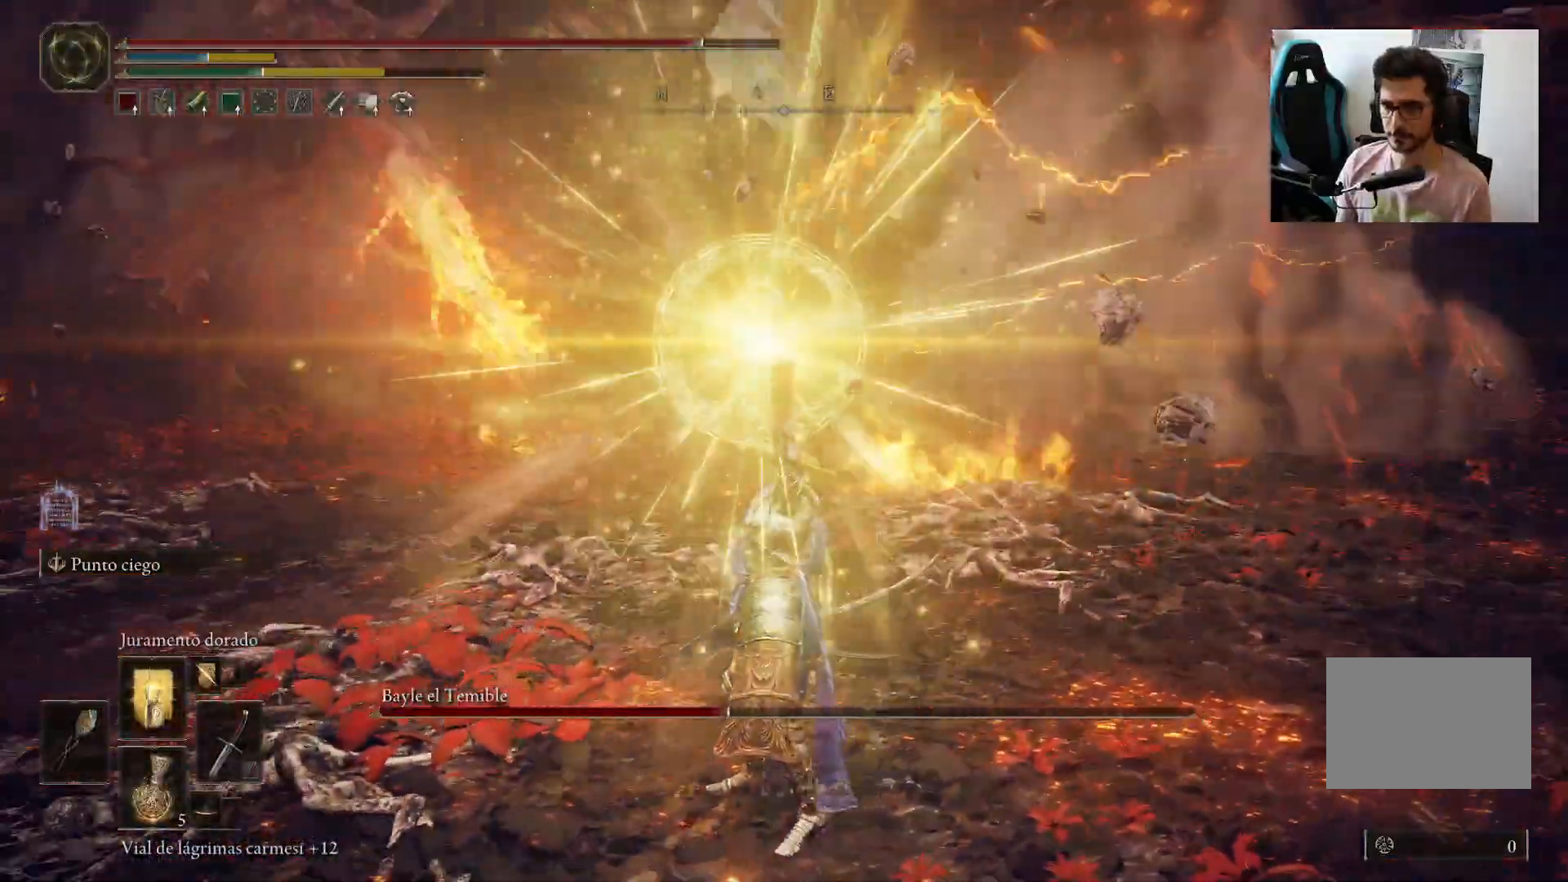
{"dt_ms": 500, "buttons": [], "left_stick": "center", "right_stick": "center", "events": [[267, "right_stick", "up-left"], [333, "right_stick", "center"], [400, "DPAD_LEFT", "down"], [500, "DPAD_LEFT", "up"]]}
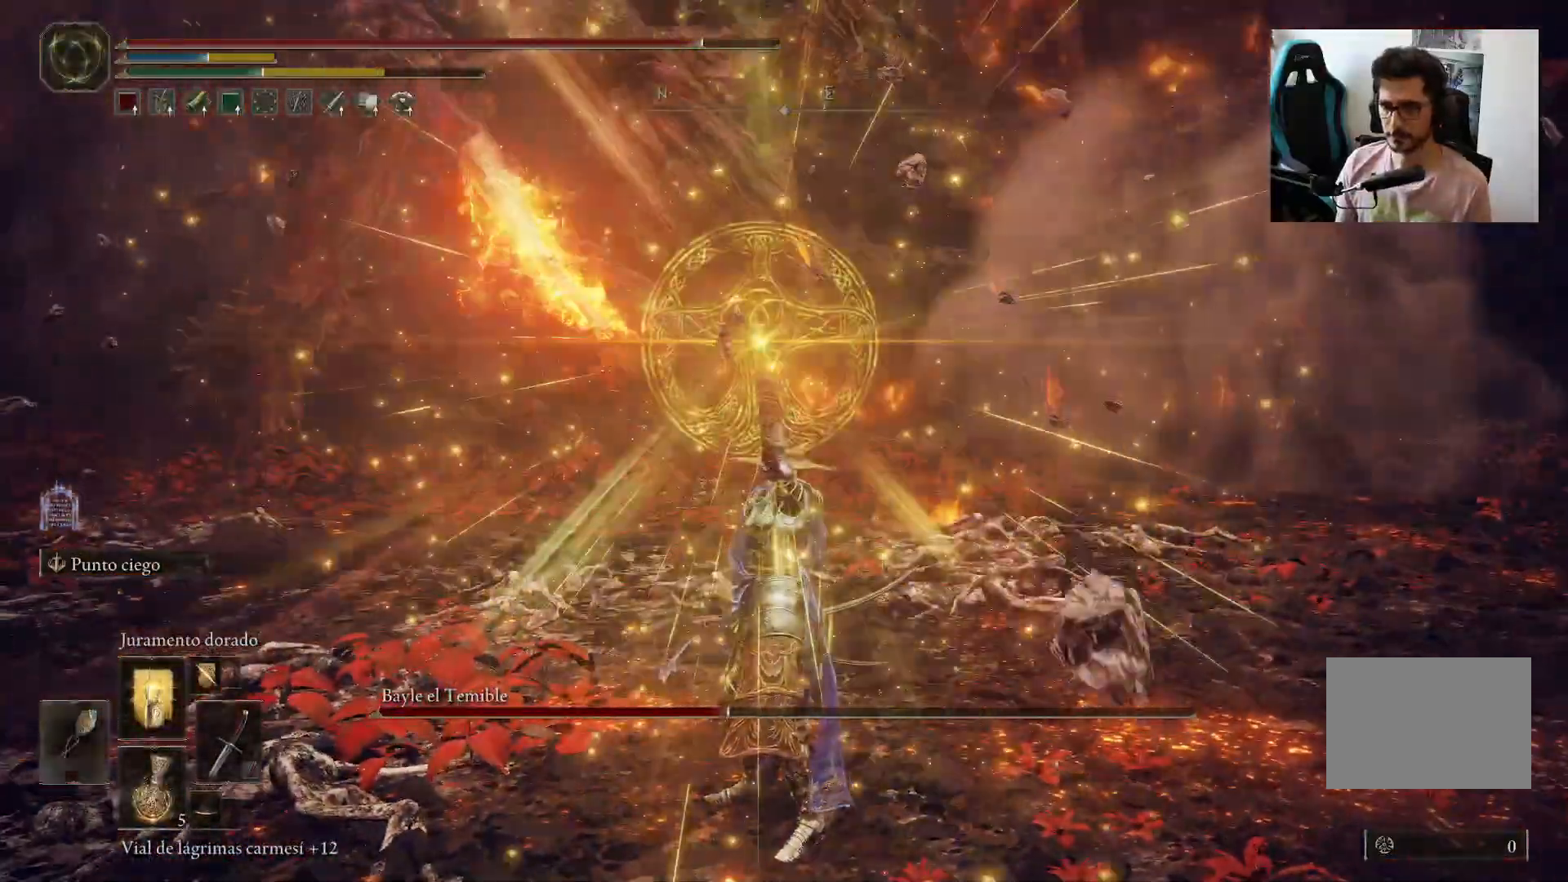
{"dt_ms": 500, "buttons": [], "left_stick": "down", "right_stick": "center", "events": [[200, "left_stick", "down"]]}
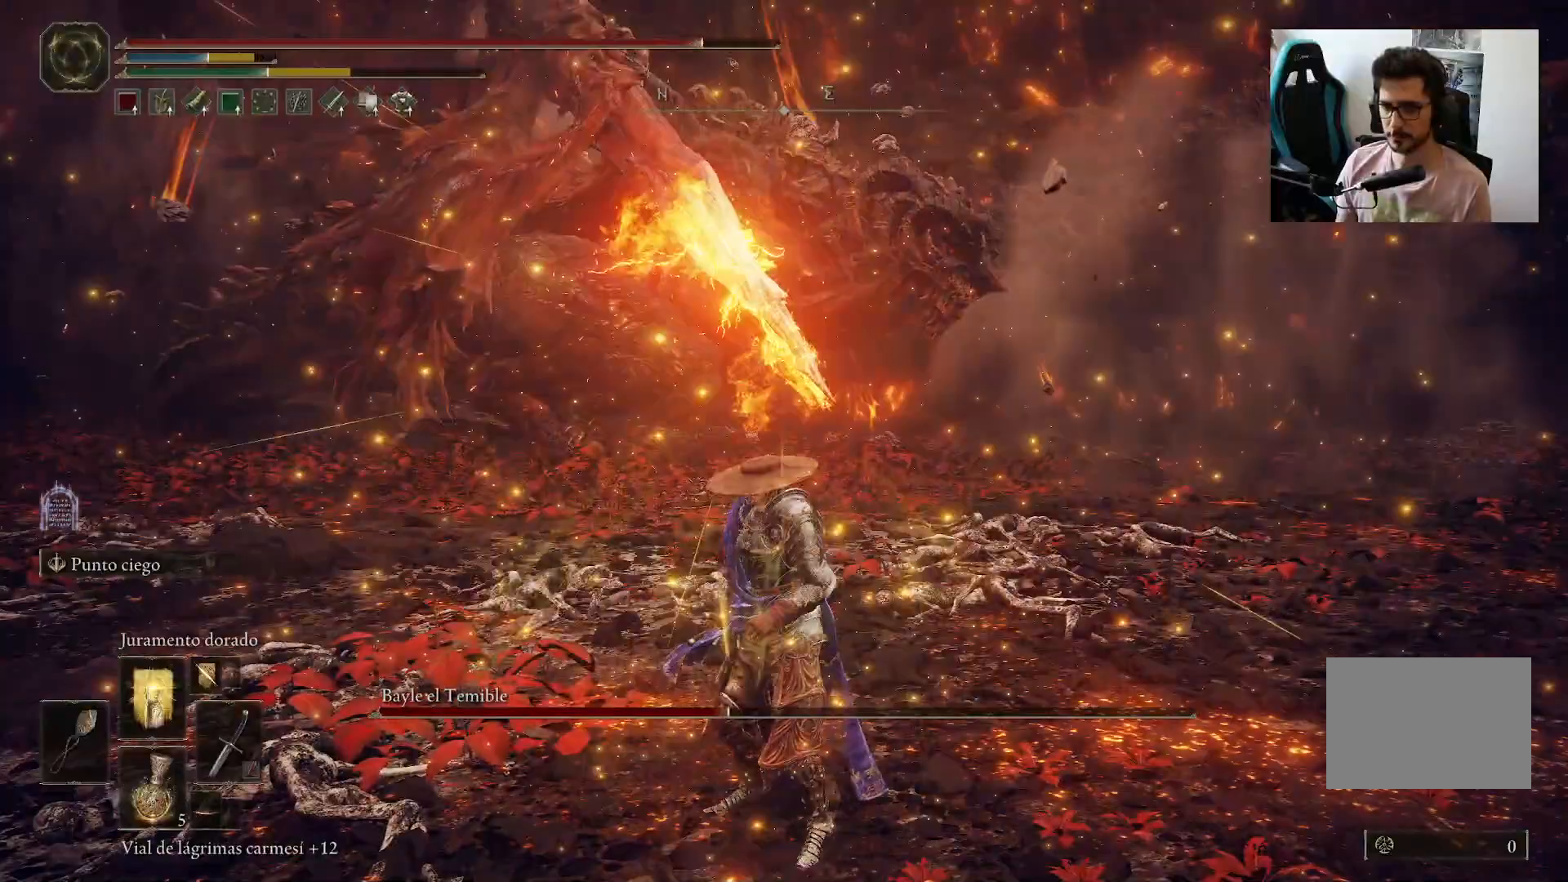
{"dt_ms": 500, "buttons": ["Y", "R1"], "left_stick": "left", "right_stick": "center", "events": [[333, "left_stick", "left"], [467, "Y", "down"], [500, "R1", "down"]]}
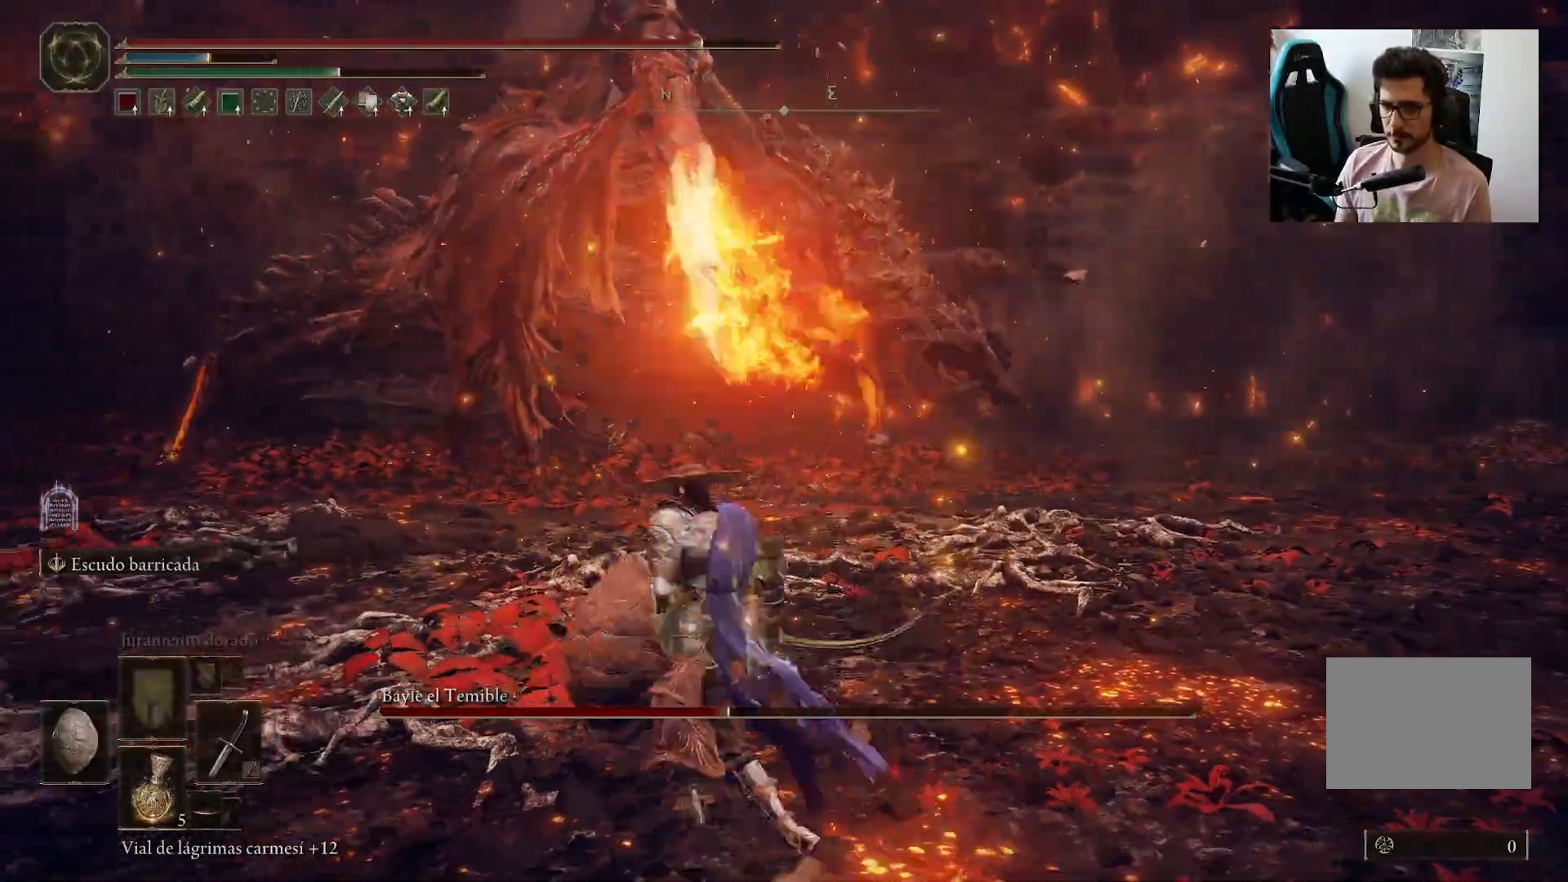
{"dt_ms": 500, "buttons": ["B"], "left_stick": "up", "right_stick": "center", "events": [[133, "R1", "up"], [133, "Y", "up"], [167, "left_stick", "up"], [400, "B", "down"]]}
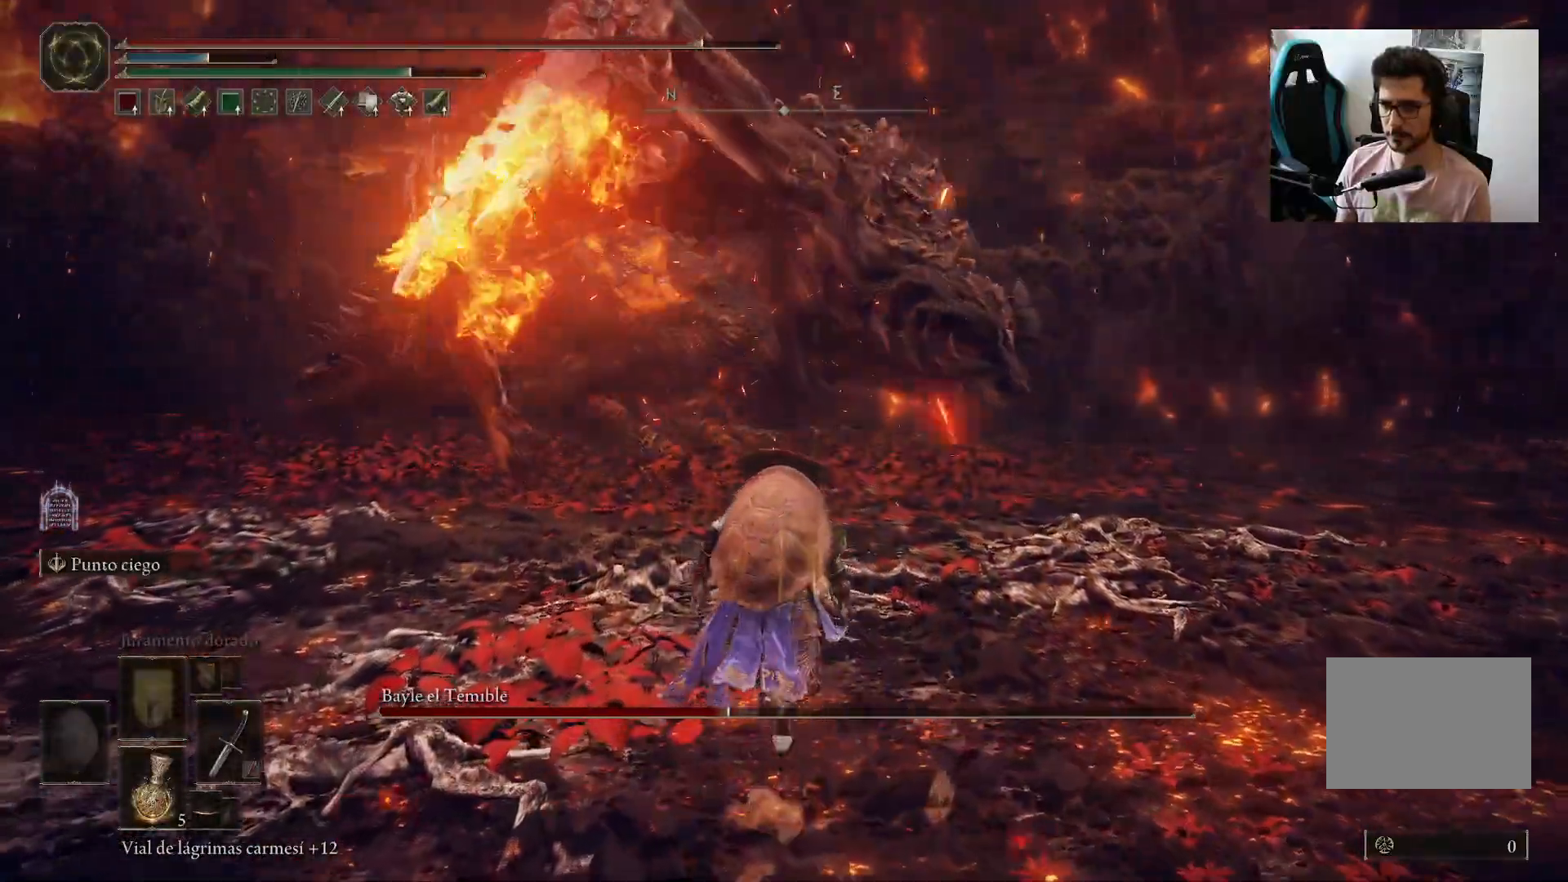
{"dt_ms": 500, "buttons": ["B"], "left_stick": "up-left", "right_stick": "center", "events": [[33, "left_stick", "up-left"]]}
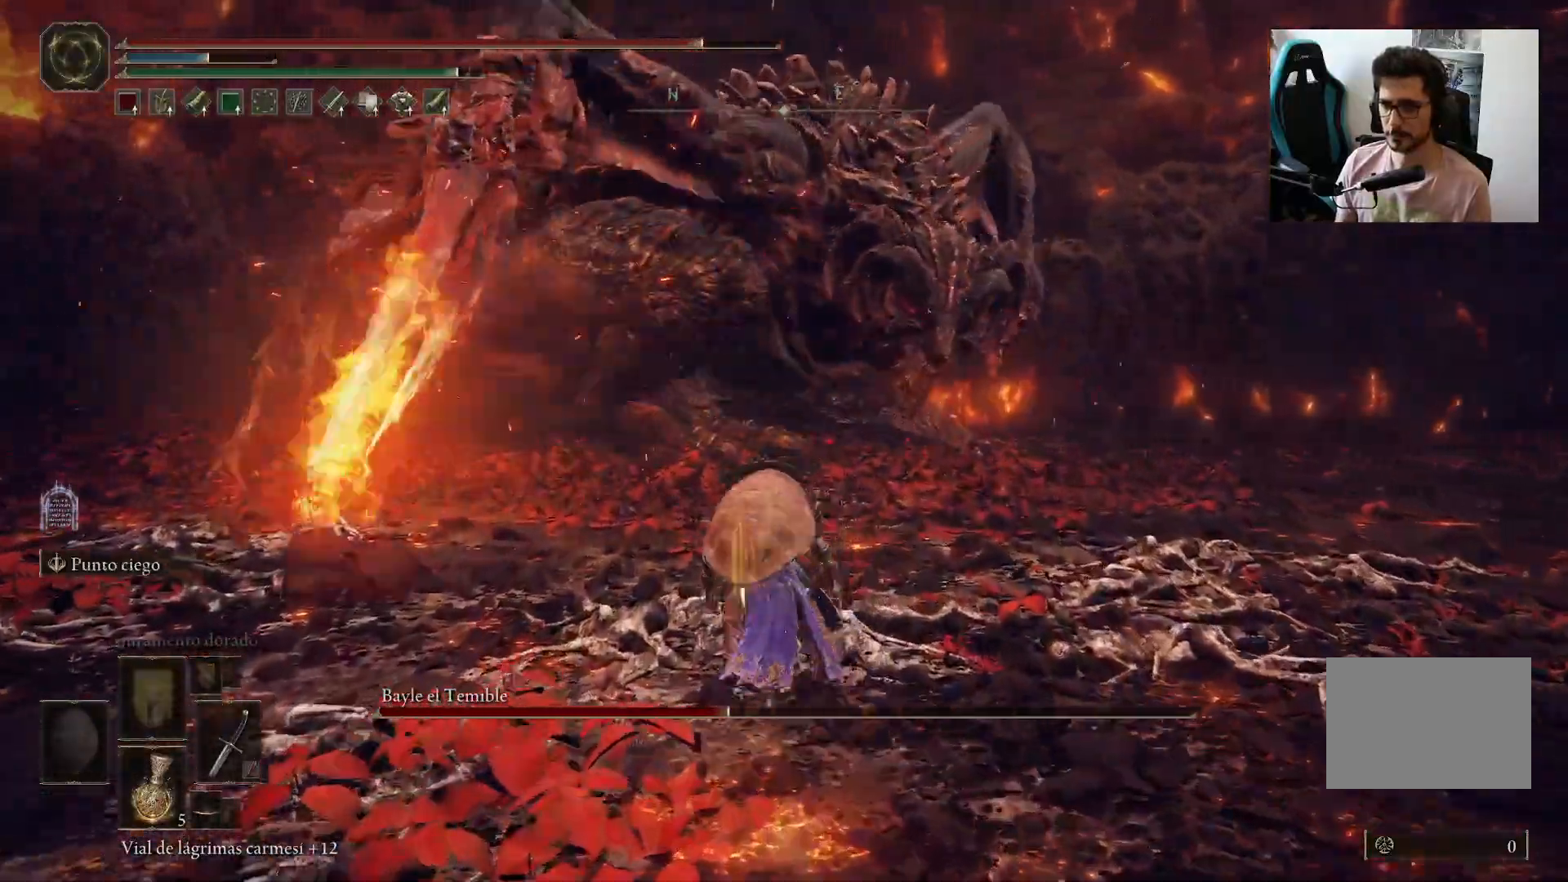
{"dt_ms": 500, "buttons": ["B"], "left_stick": "up-left", "right_stick": "center", "events": []}
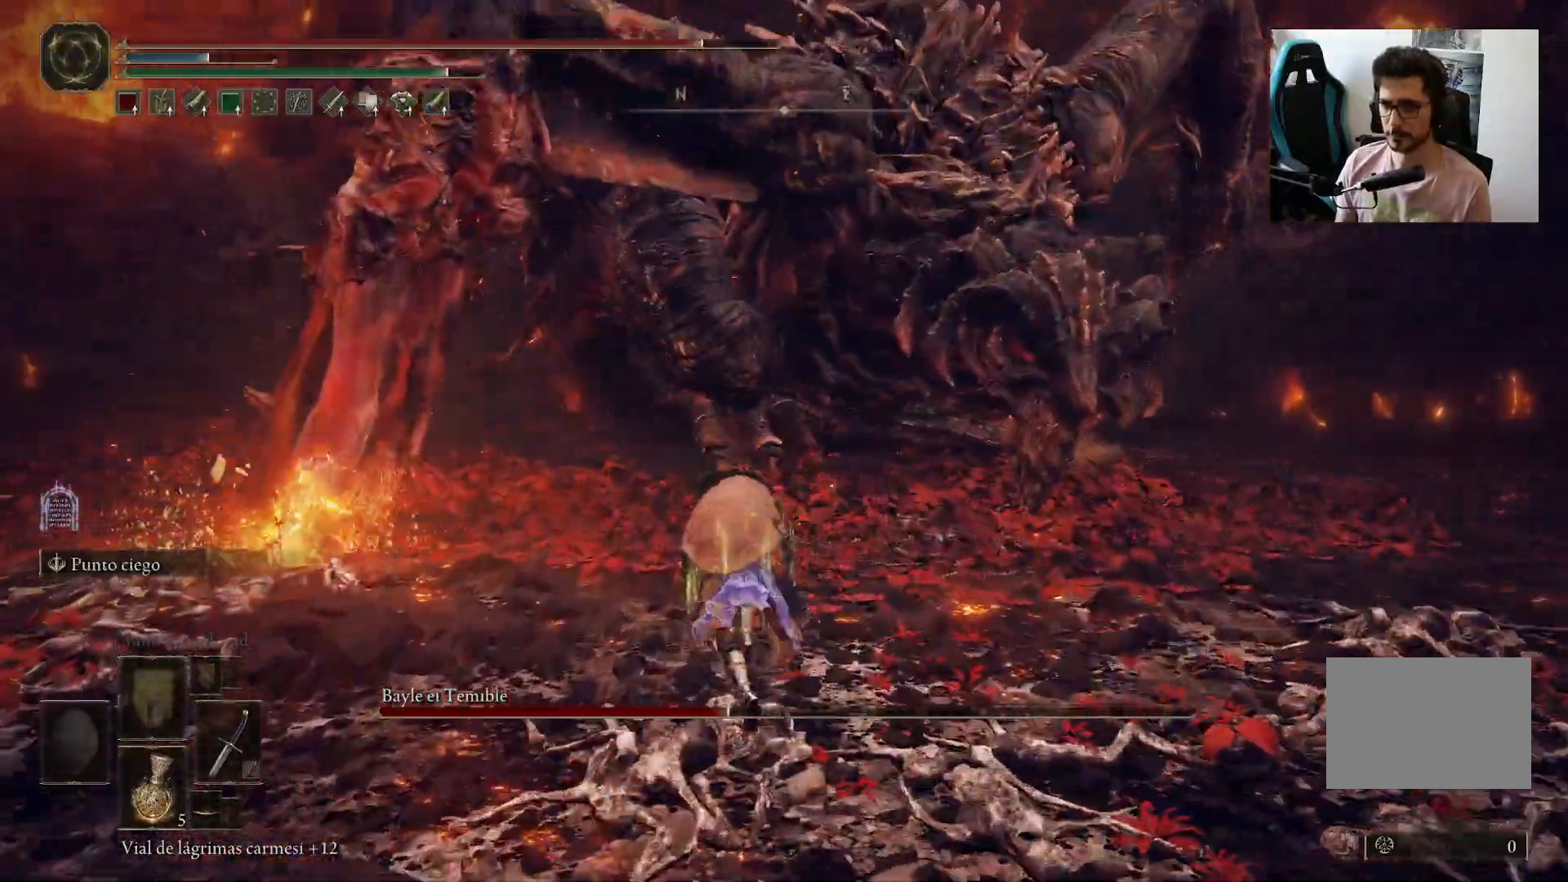
{"dt_ms": 500, "buttons": ["B"], "left_stick": "up-left", "right_stick": "center", "events": []}
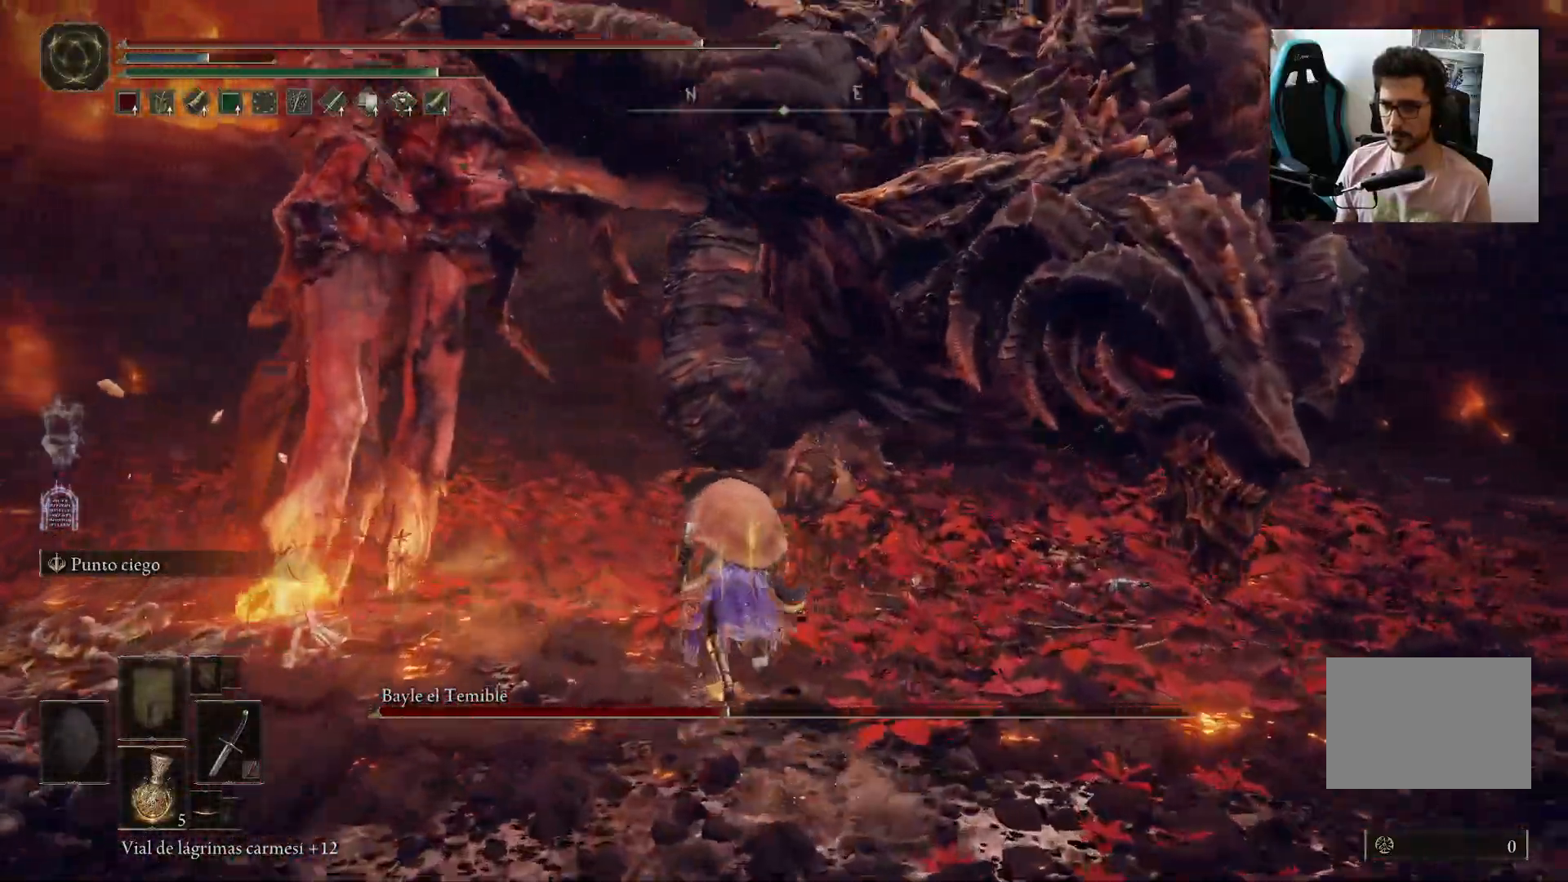
{"dt_ms": 500, "buttons": ["B"], "left_stick": "up-left", "right_stick": "center", "events": []}
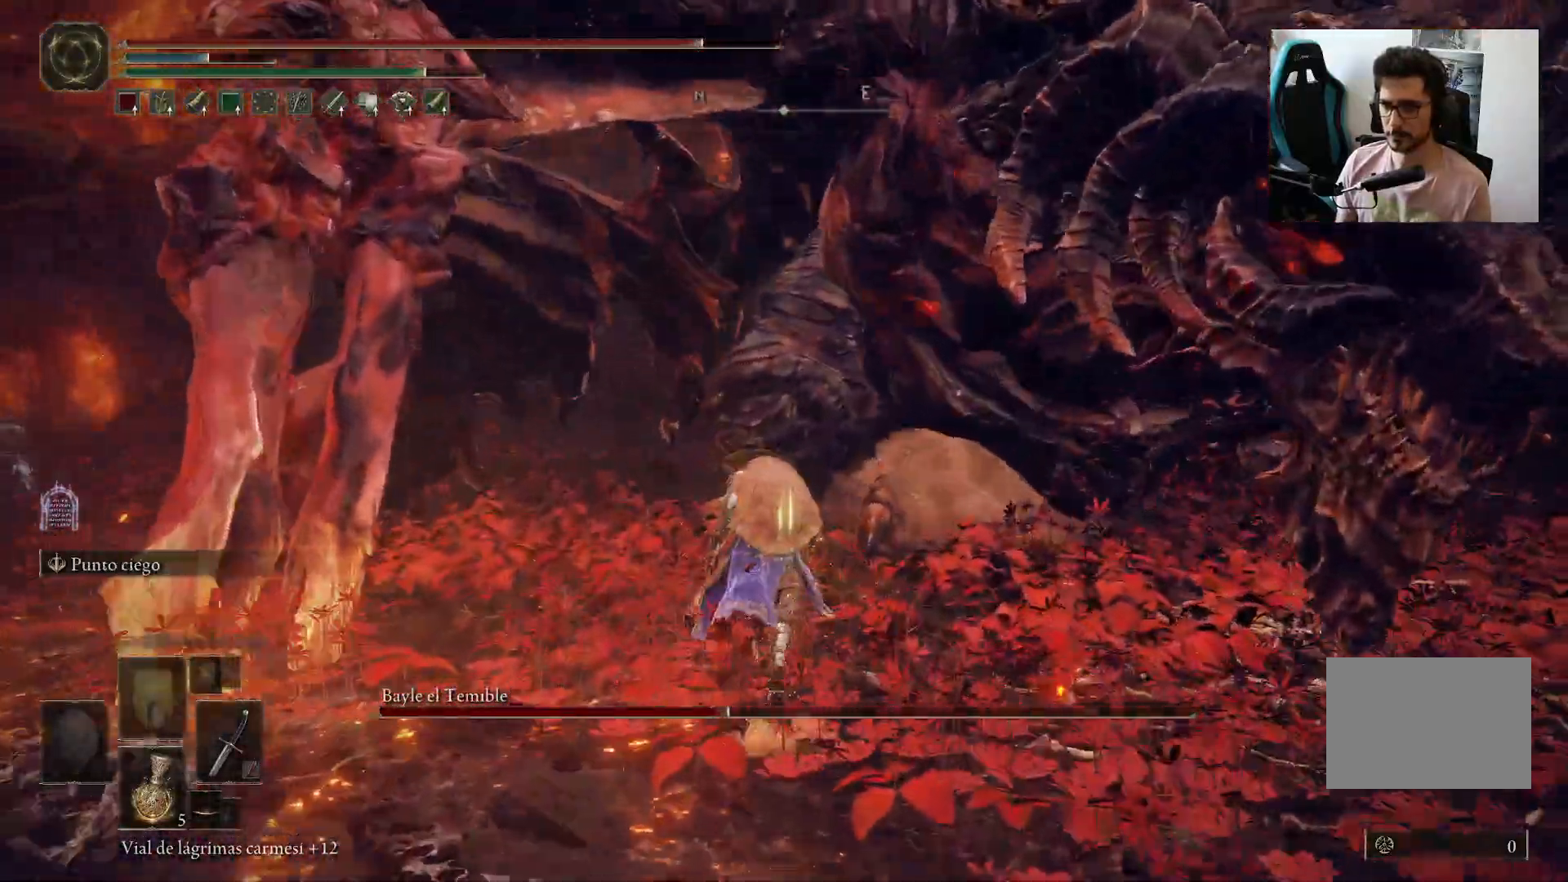
{"dt_ms": 500, "buttons": ["B"], "left_stick": "up-left", "right_stick": "right", "events": [[467, "right_stick", "right"]]}
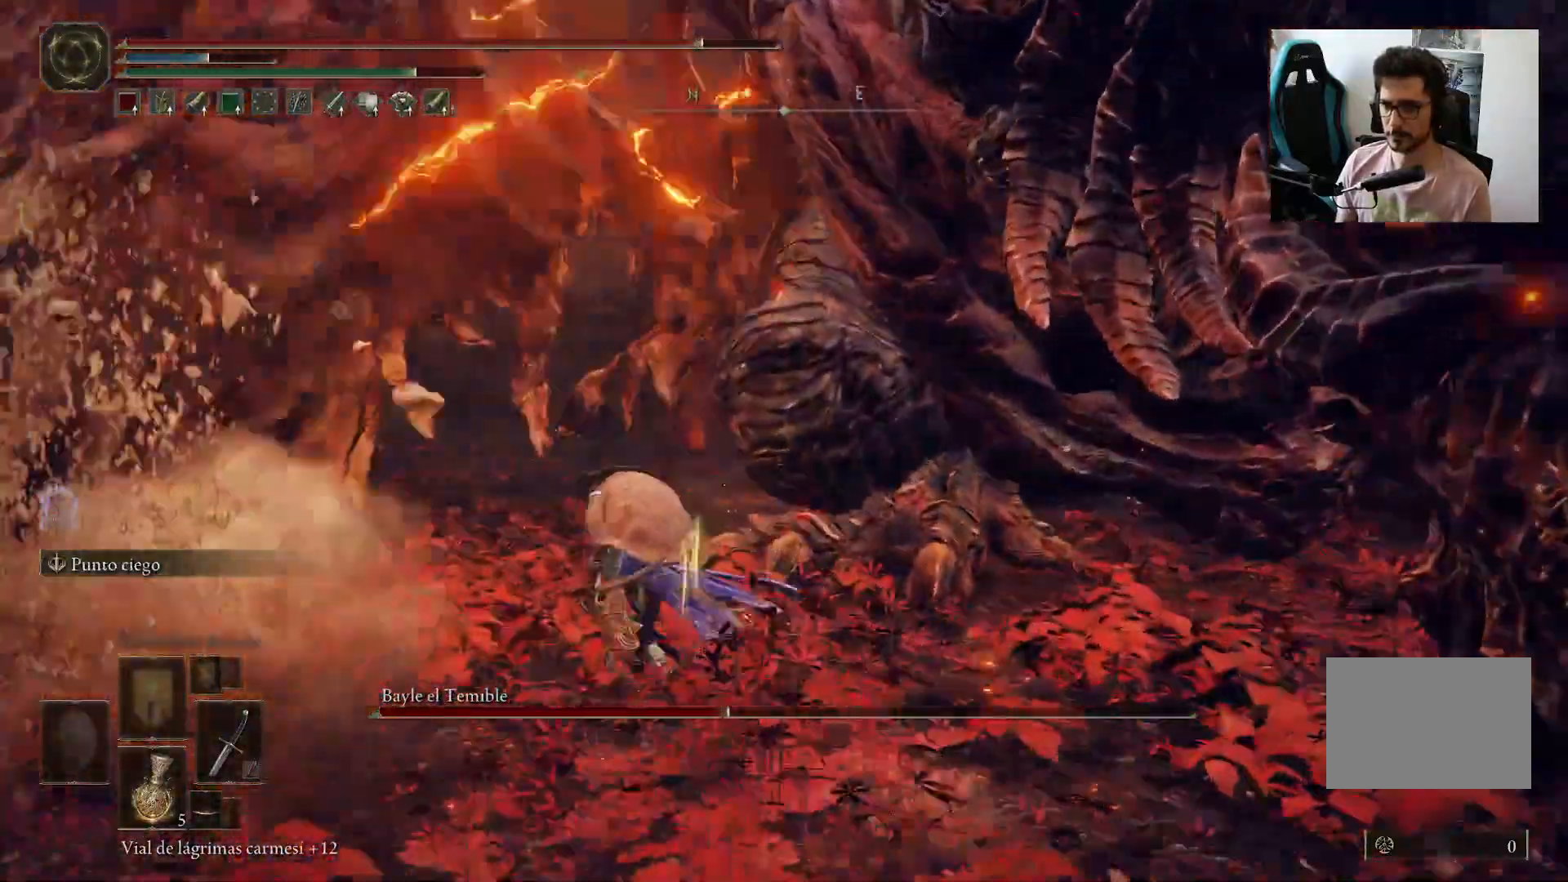
{"dt_ms": 500, "buttons": ["B"], "left_stick": "up-left", "right_stick": "right", "events": []}
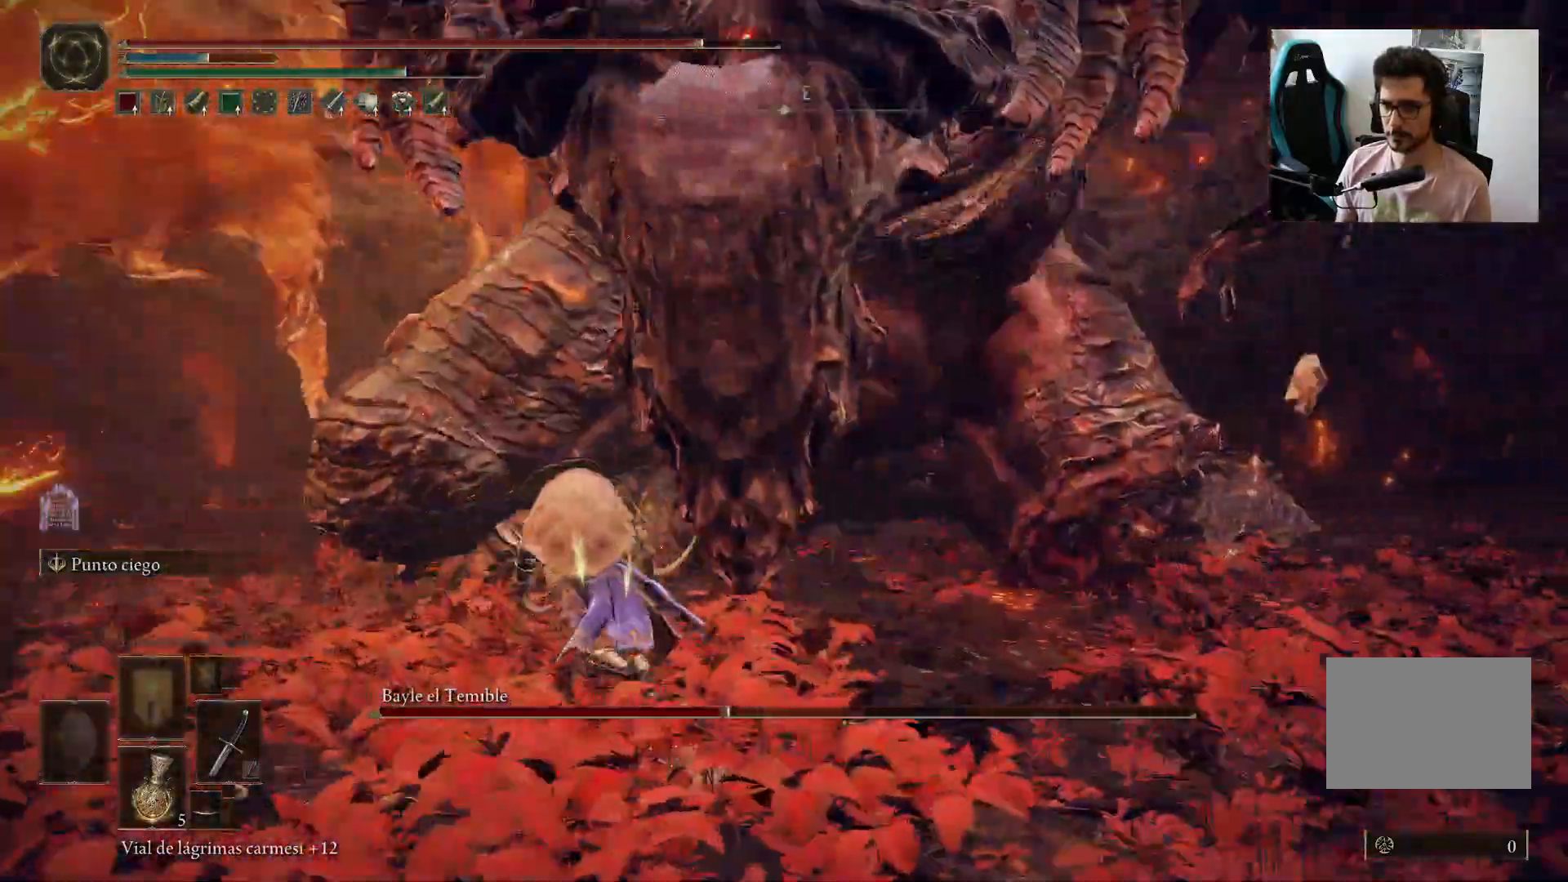
{"dt_ms": 500, "buttons": ["B"], "left_stick": "left", "right_stick": "center", "events": [[150, "left_stick", "left"], [233, "right_stick", "center"]]}
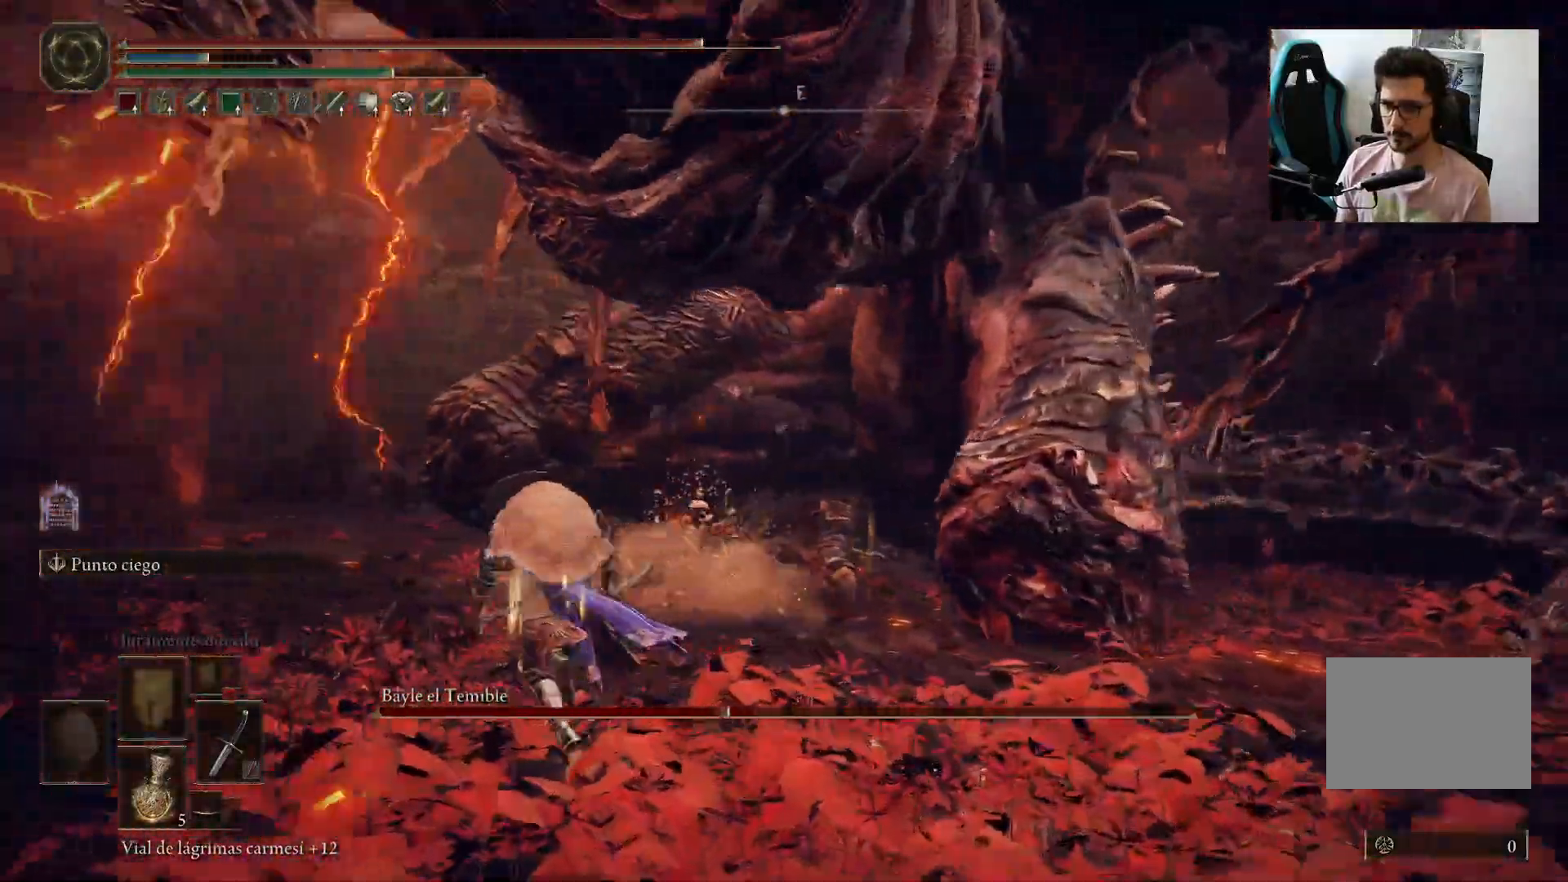
{"dt_ms": 500, "buttons": ["B"], "left_stick": "up-left", "right_stick": "right", "events": [[17, "left_stick", "up-left"], [250, "right_stick", "right"]]}
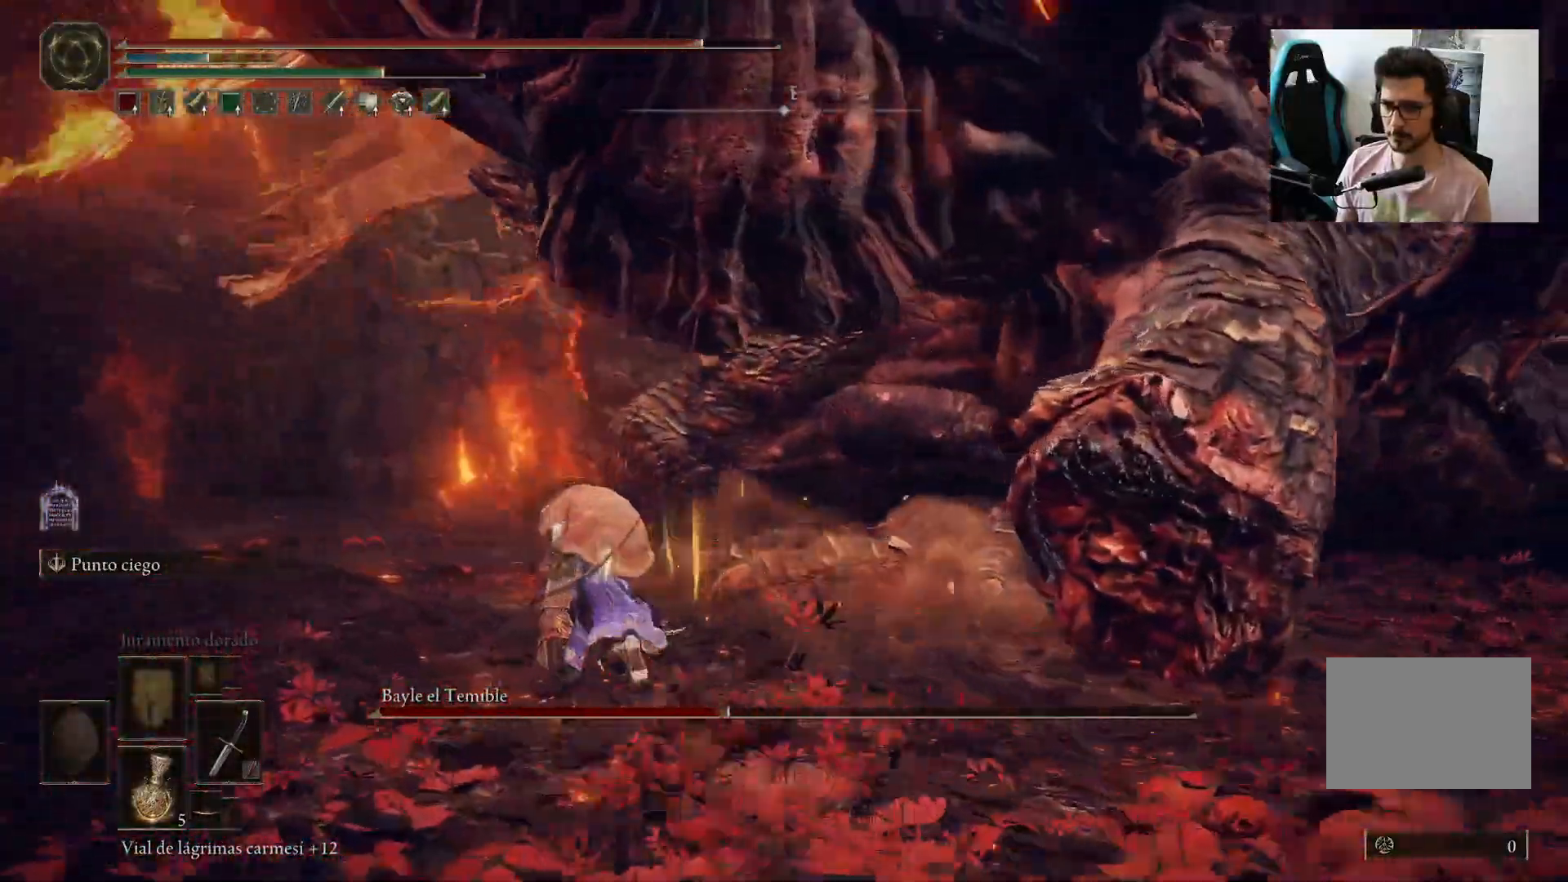
{"dt_ms": 500, "buttons": [], "left_stick": "left", "right_stick": "center", "events": [[67, "left_stick", "left"], [233, "B", "up"], [233, "right_stick", "center"], [333, "B", "down"], [400, "B", "up"]]}
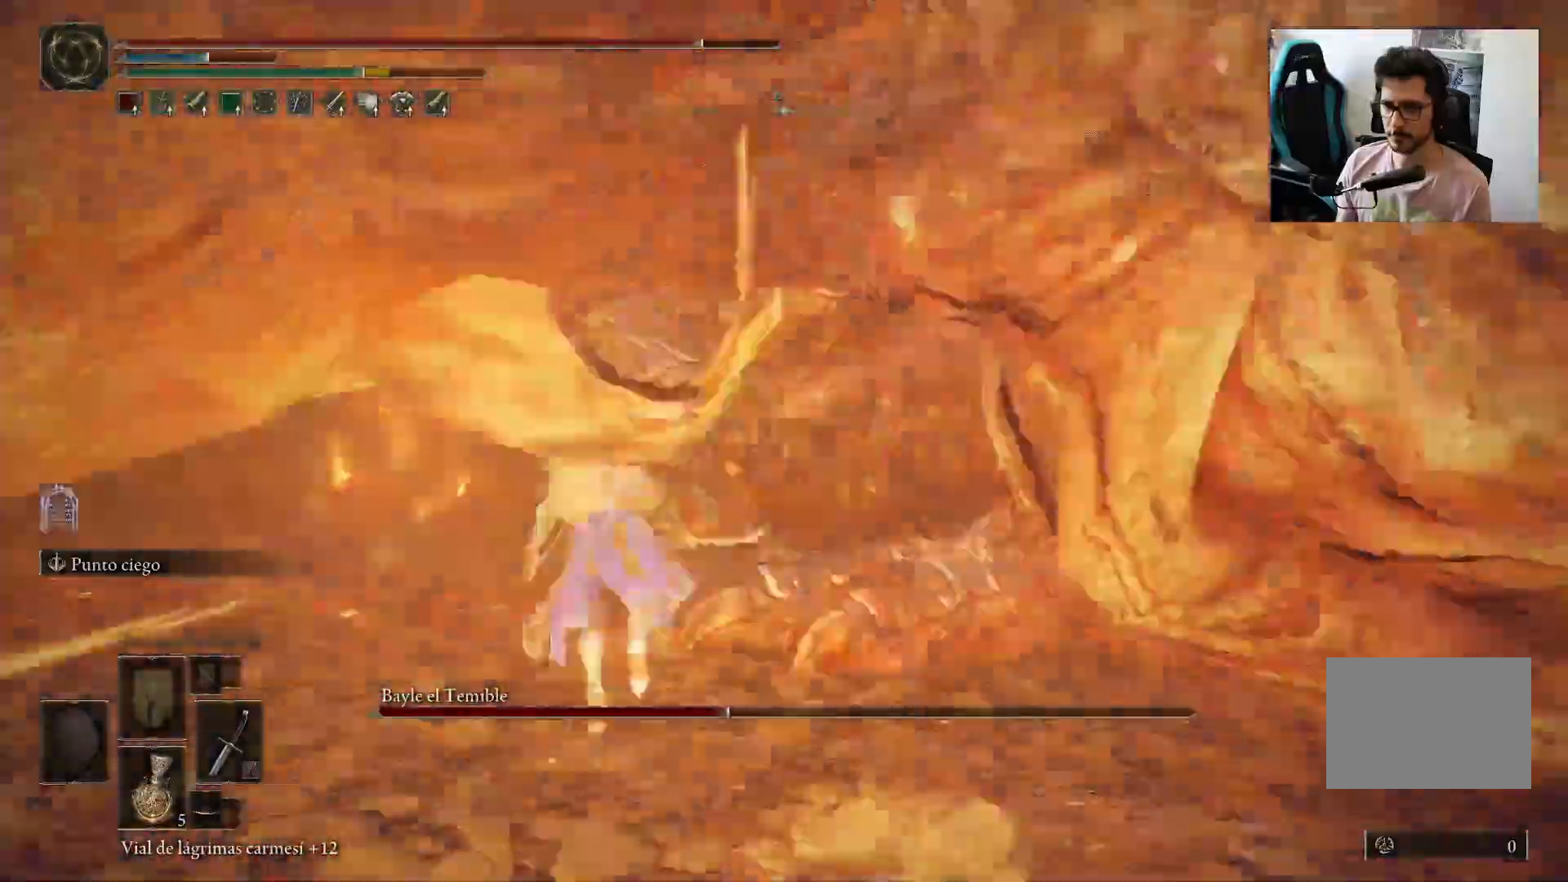
{"dt_ms": 500, "buttons": ["B"], "left_stick": "left", "right_stick": "right", "events": [[117, "right_stick", "right"], [433, "B", "down"]]}
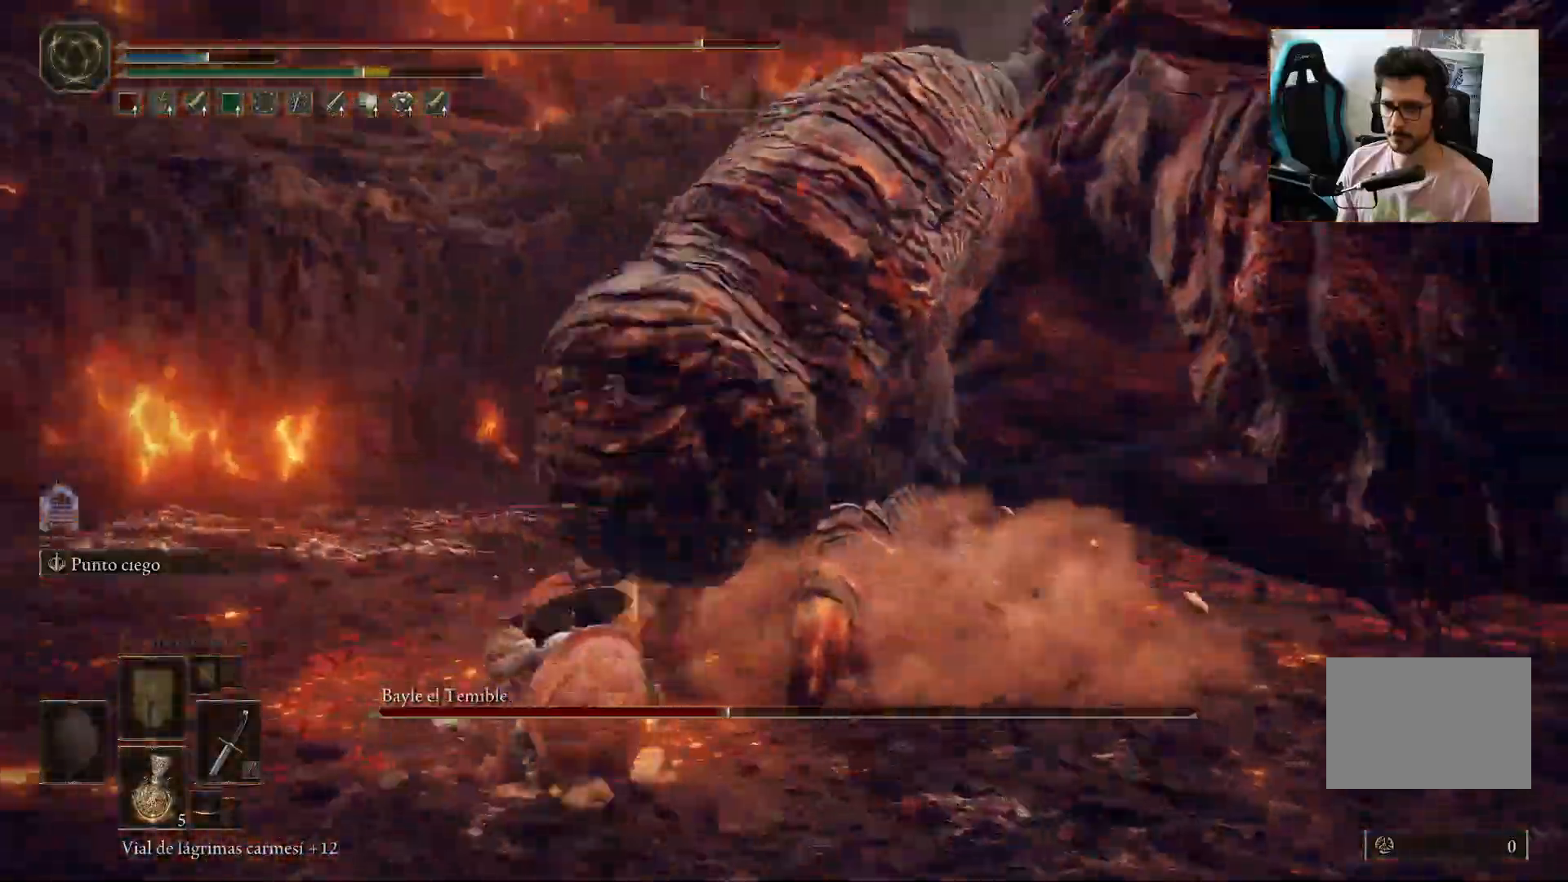
{"dt_ms": 500, "buttons": [], "left_stick": "up-left", "right_stick": "center", "events": [[133, "right_stick", "center"], [233, "B", "up"], [350, "left_stick", "up-left"]]}